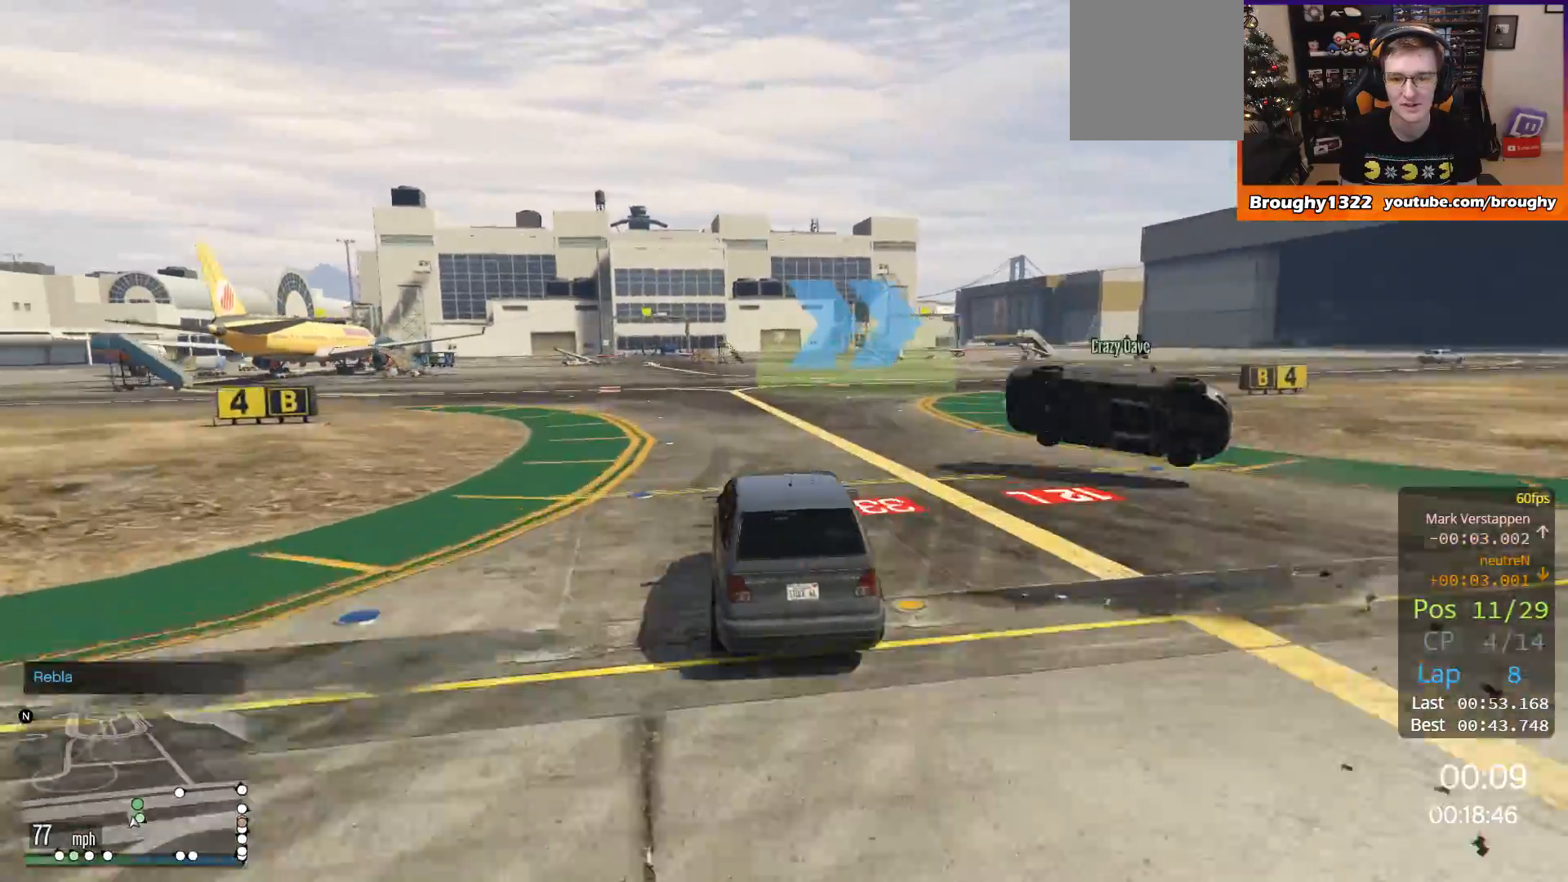
Gameplay with a controller (Xbox layout); each line is a JSON object with the inputs held at the frame after it. "events" lists button and stick changes between this image and that frame as [ms after this image, input, new state], when the widget could be followed in between. Not read: R3.
{"buttons": ["R2"], "left_stick": "right", "right_stick": "center", "events": []}
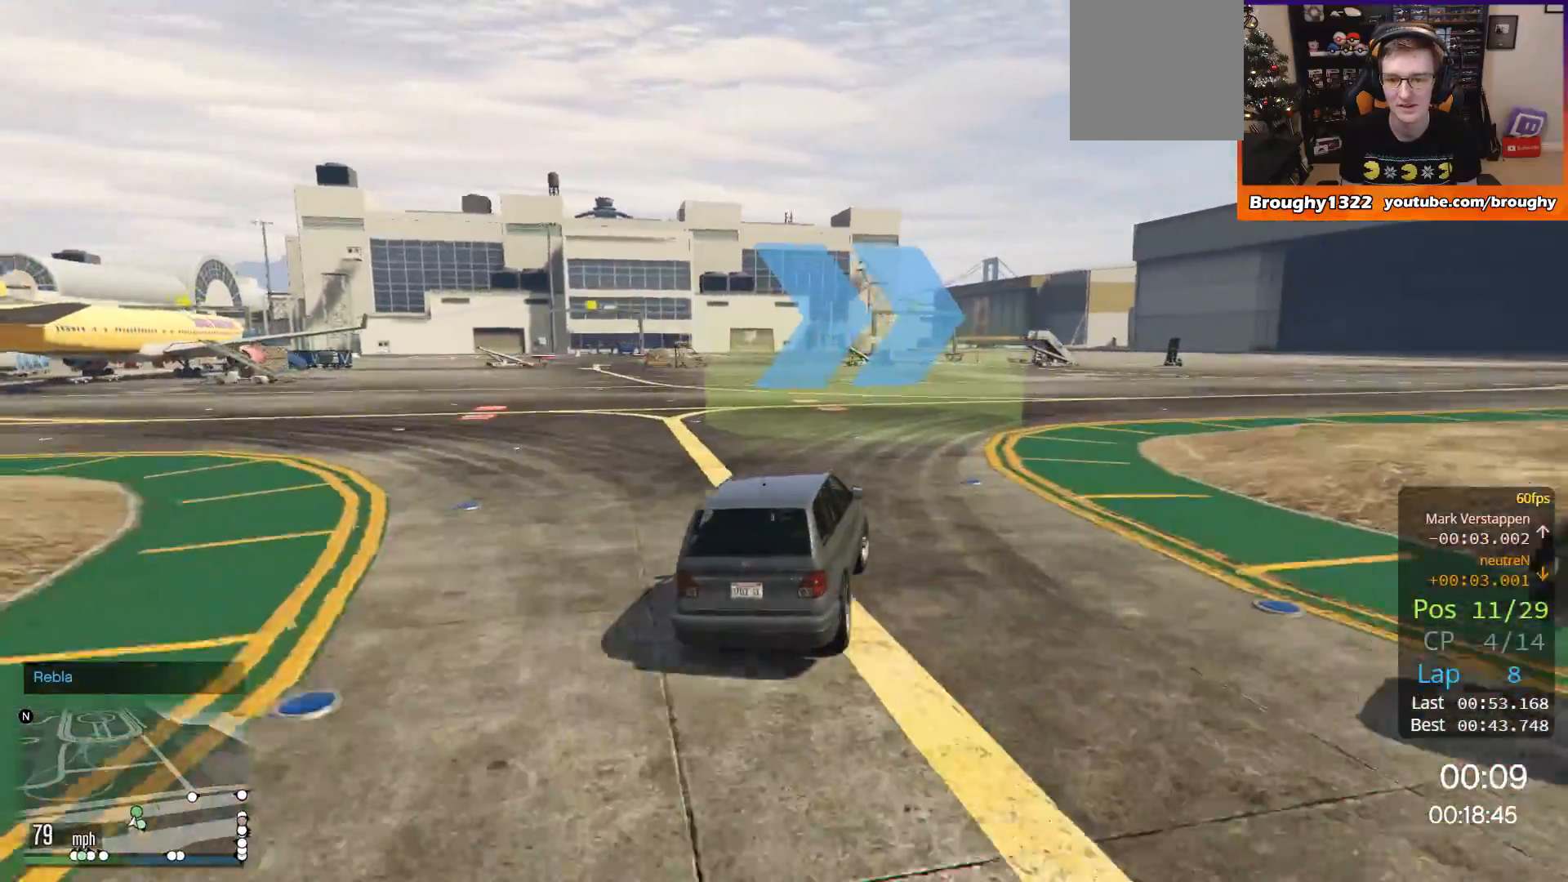
{"buttons": ["R2"], "left_stick": "right", "right_stick": "center", "events": []}
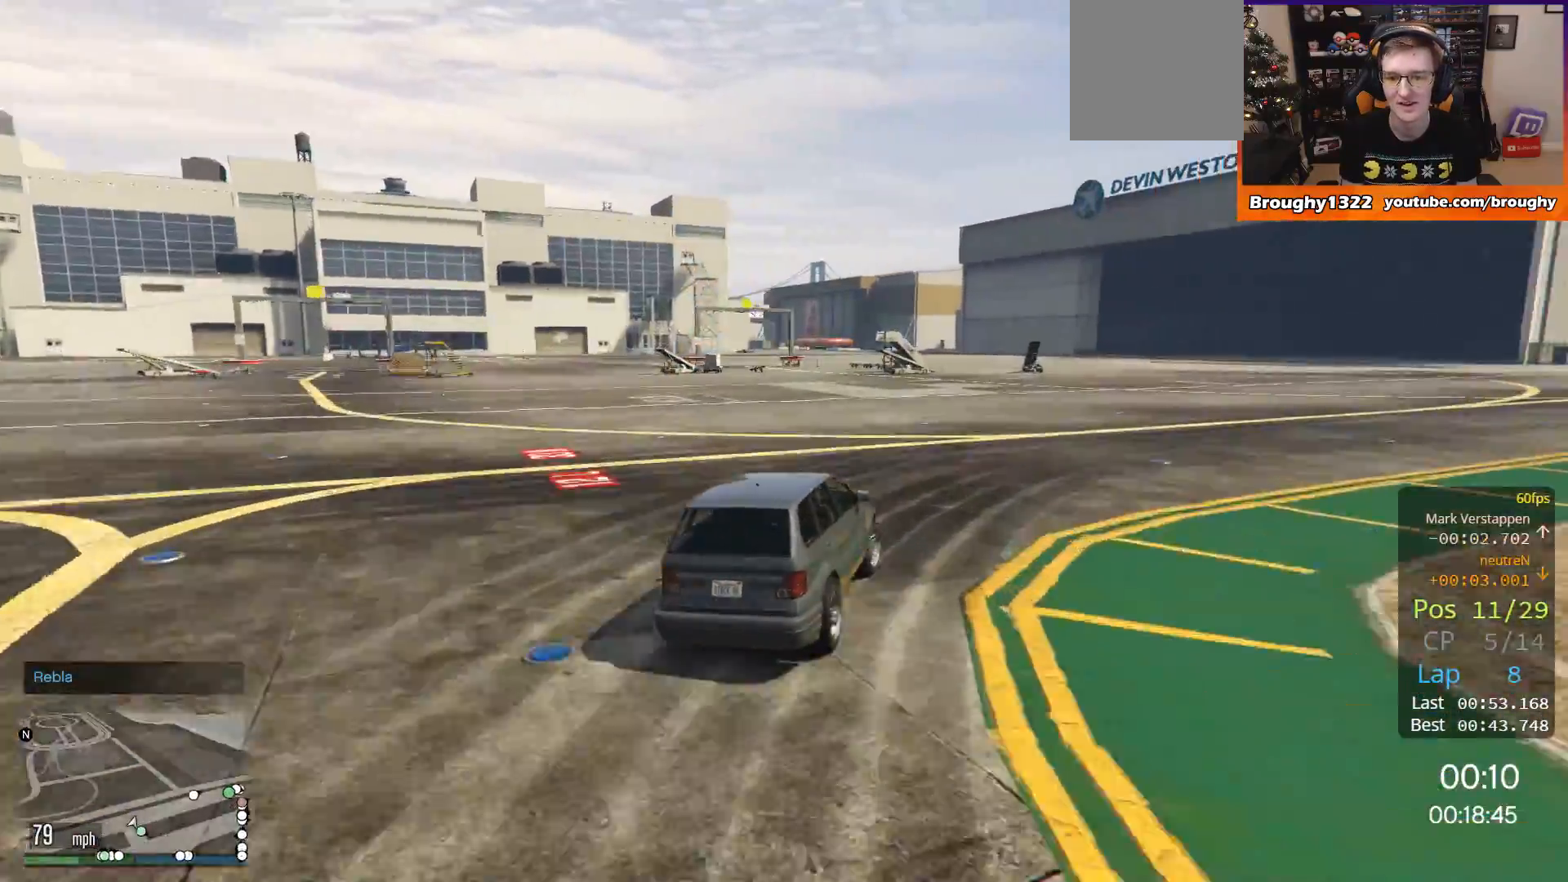
{"buttons": ["R2"], "left_stick": "up-right", "right_stick": "center", "events": [[133, "left_stick", "up-right"]]}
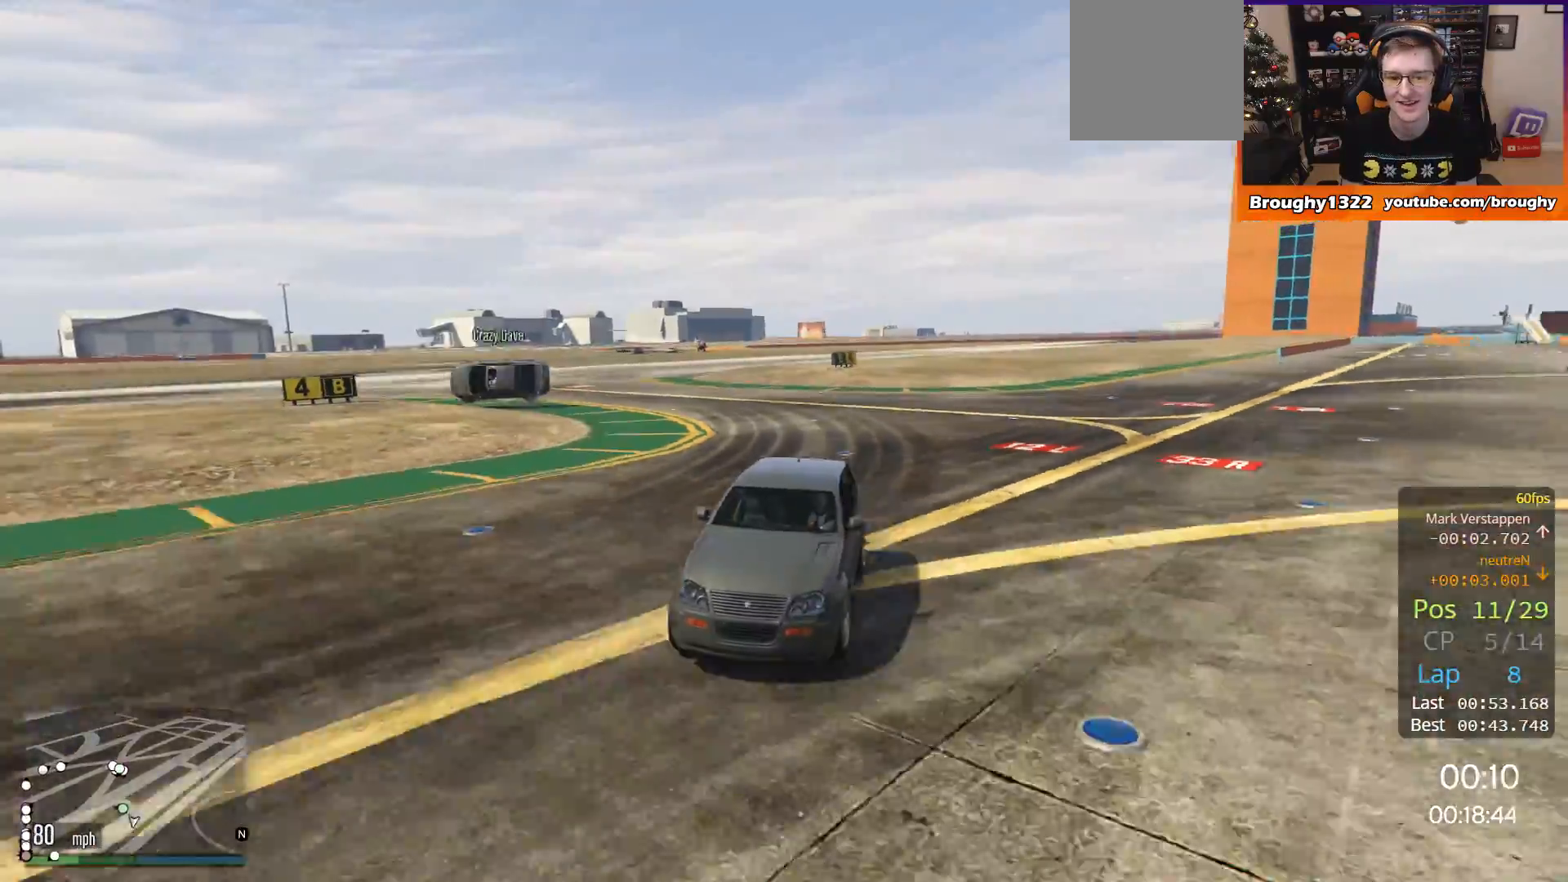
{"buttons": ["R2"], "left_stick": "right", "right_stick": "center", "events": [[50, "left_stick", "right"], [200, "left_stick", "up-right"], [367, "left_stick", "right"]]}
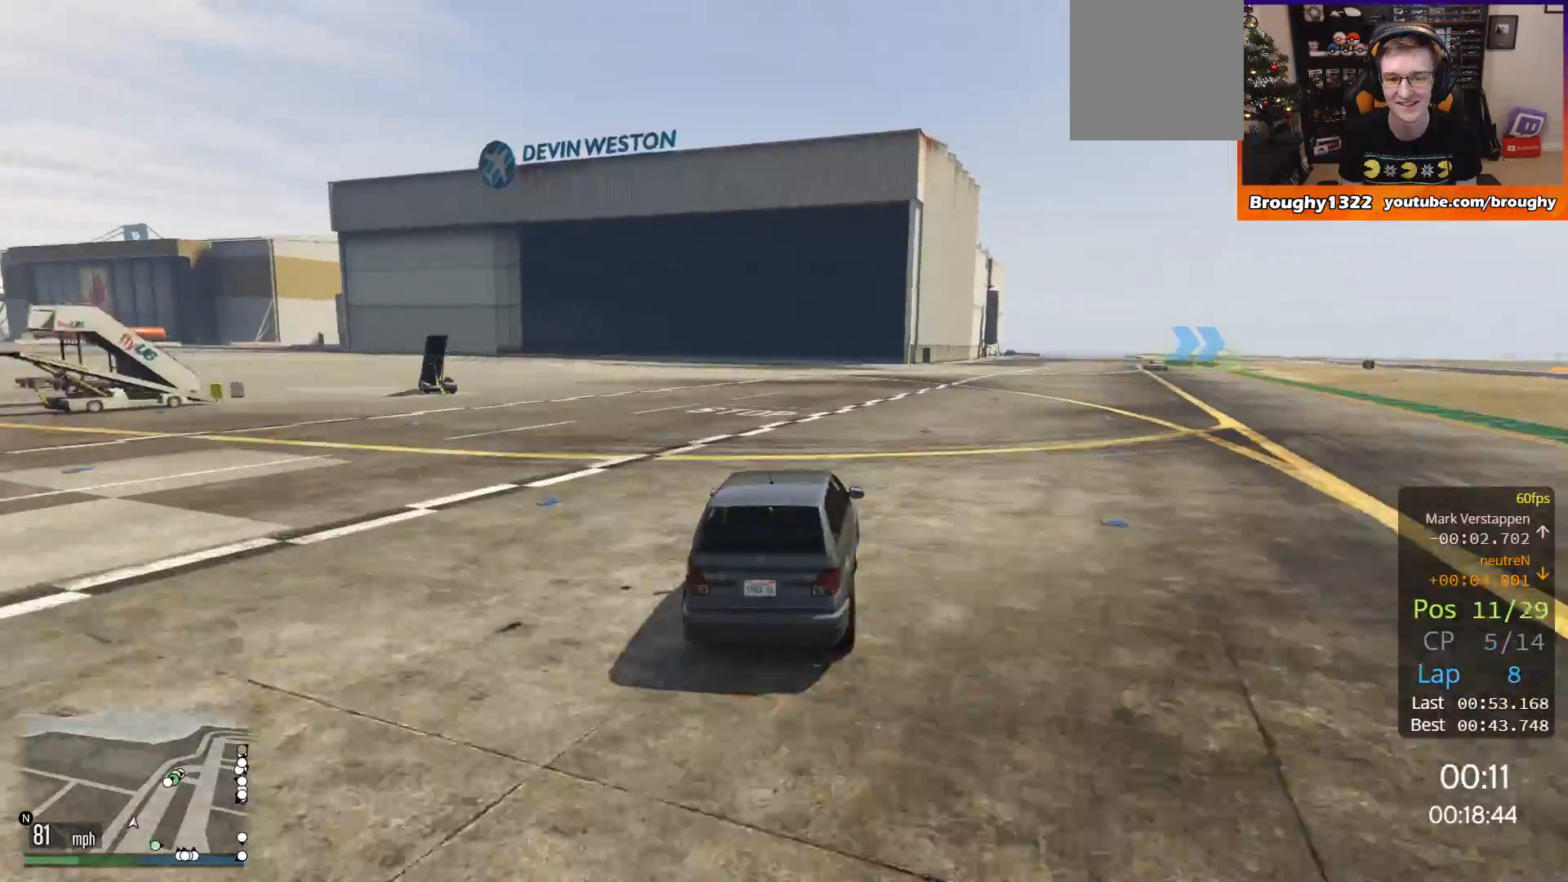
{"buttons": ["R2"], "left_stick": "center", "right_stick": "center", "events": [[267, "left_stick", "left"], [434, "left_stick", "center"]]}
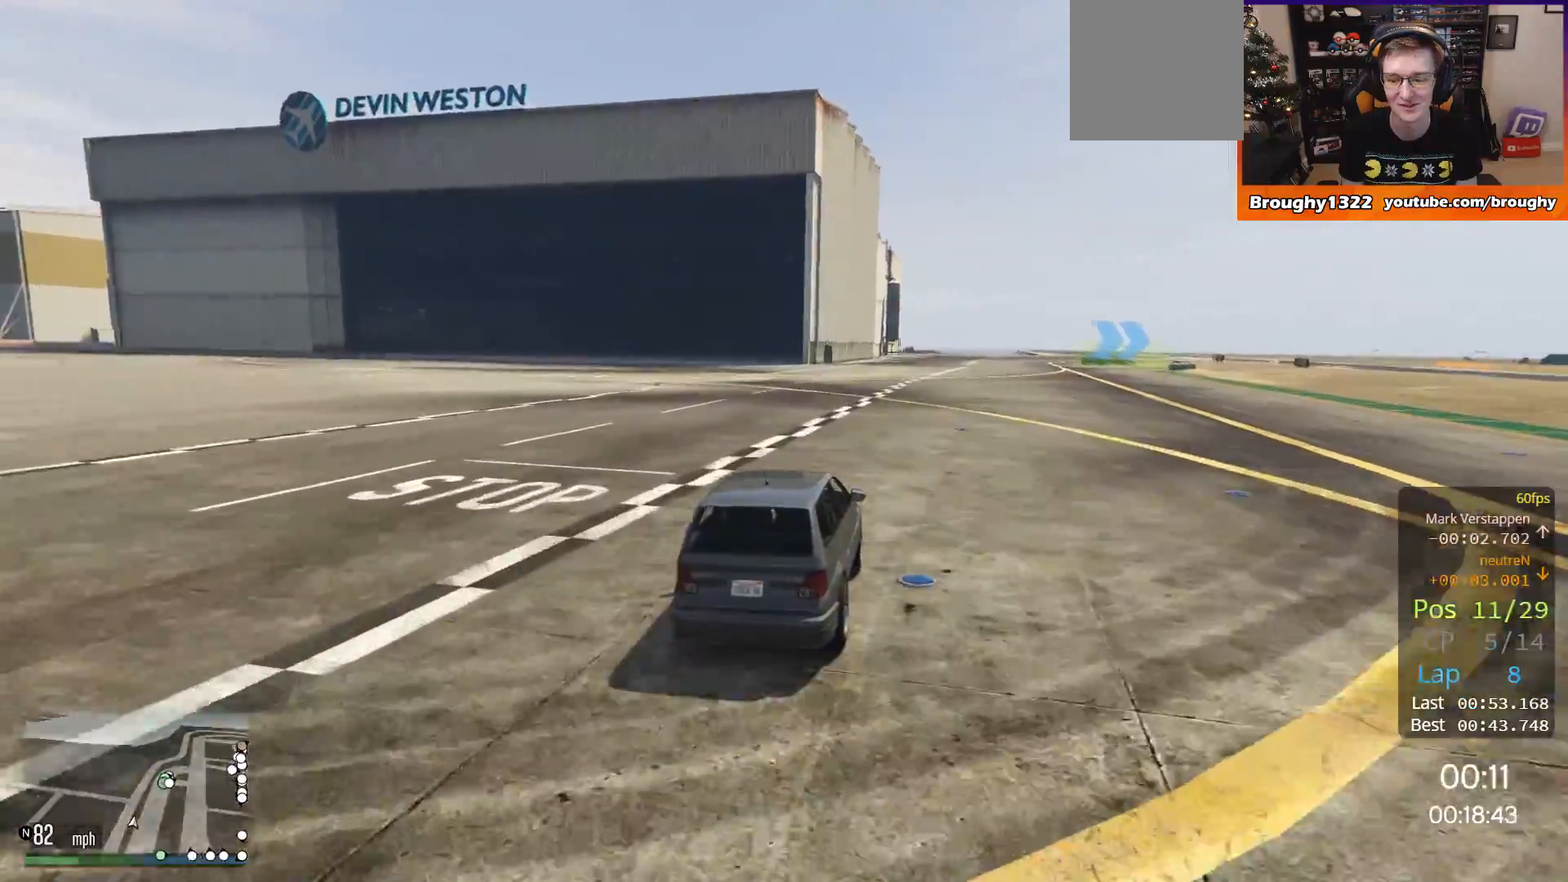
{"buttons": ["R2"], "left_stick": "center", "right_stick": "center", "events": [[234, "left_stick", "right"], [401, "left_stick", "center"]]}
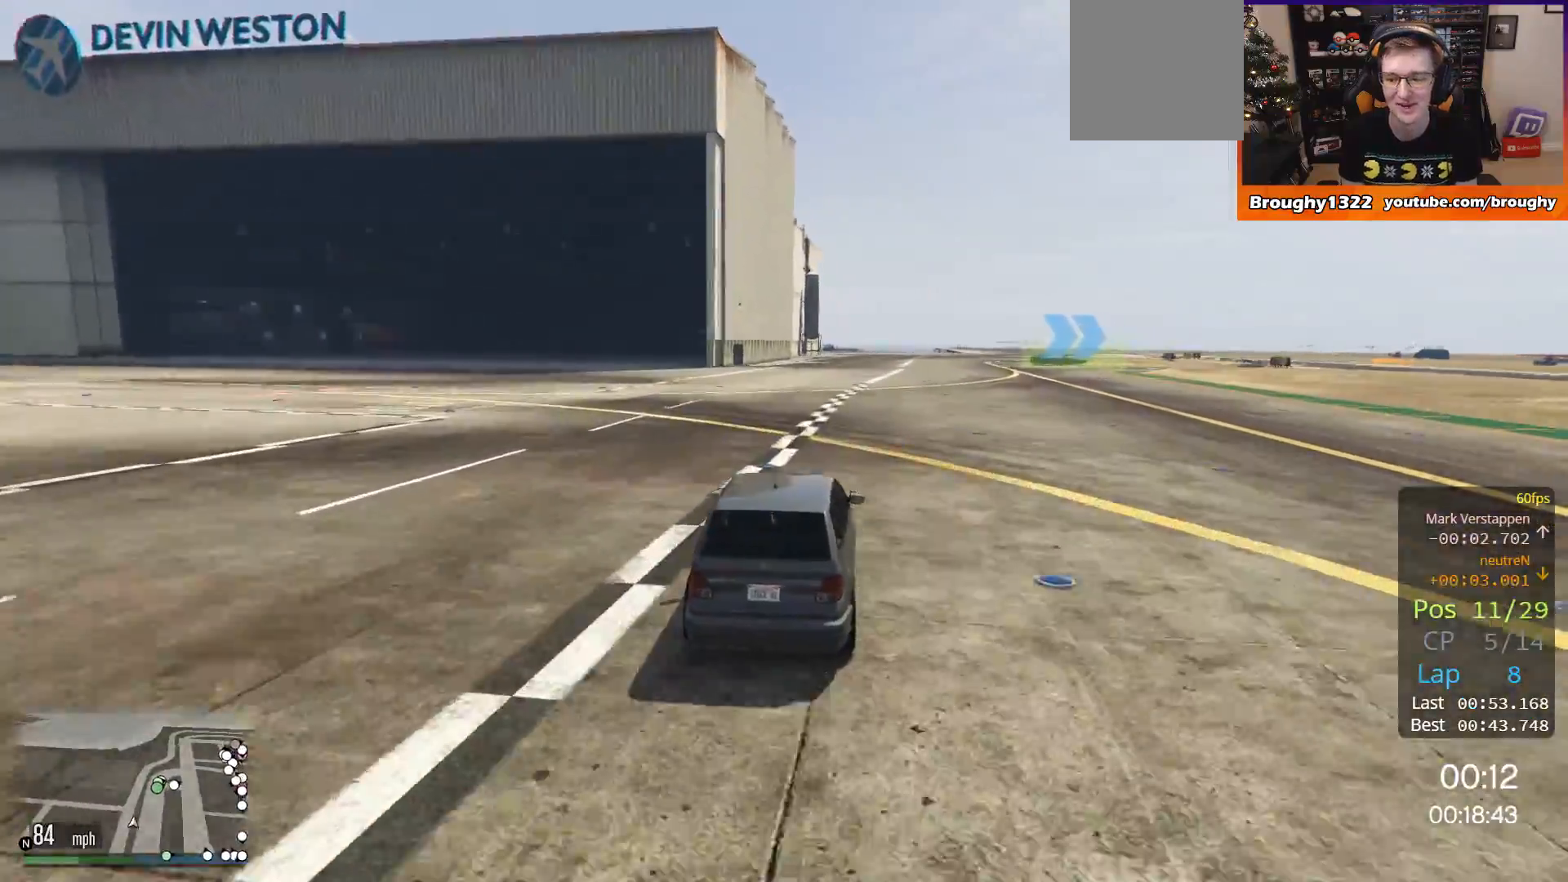
{"buttons": ["R2"], "left_stick": "right", "right_stick": "center", "events": [[67, "left_stick", "right"], [283, "left_stick", "center"], [434, "left_stick", "right"]]}
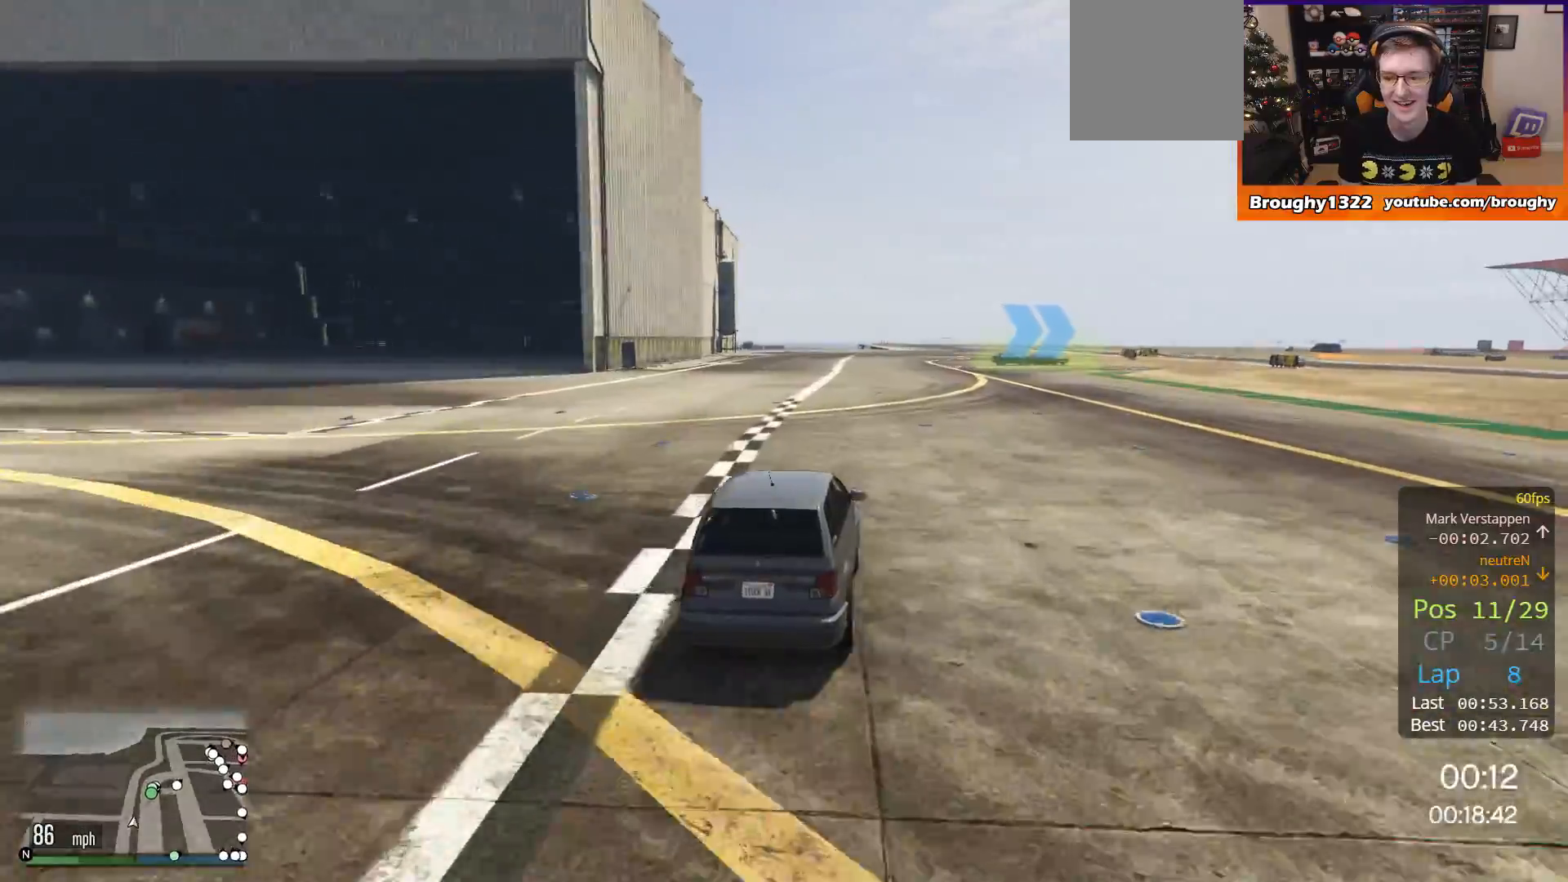
{"buttons": ["R2"], "left_stick": "center", "right_stick": "center", "events": [[100, "left_stick", "center"], [234, "left_stick", "right"], [467, "left_stick", "center"]]}
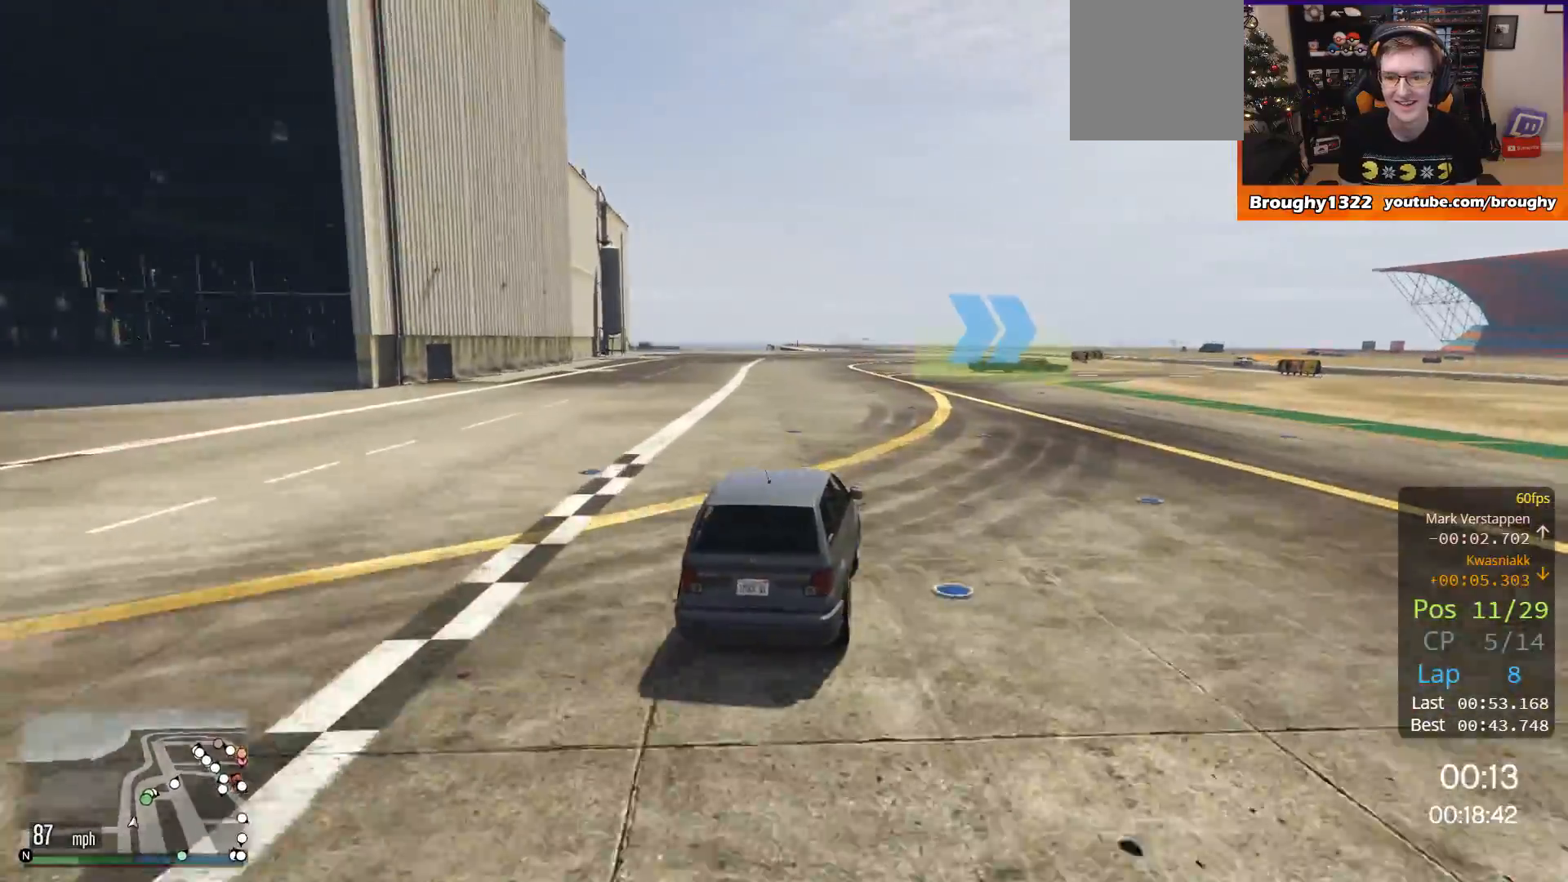
{"buttons": ["R2"], "left_stick": "right", "right_stick": "center", "events": [[33, "left_stick", "right"]]}
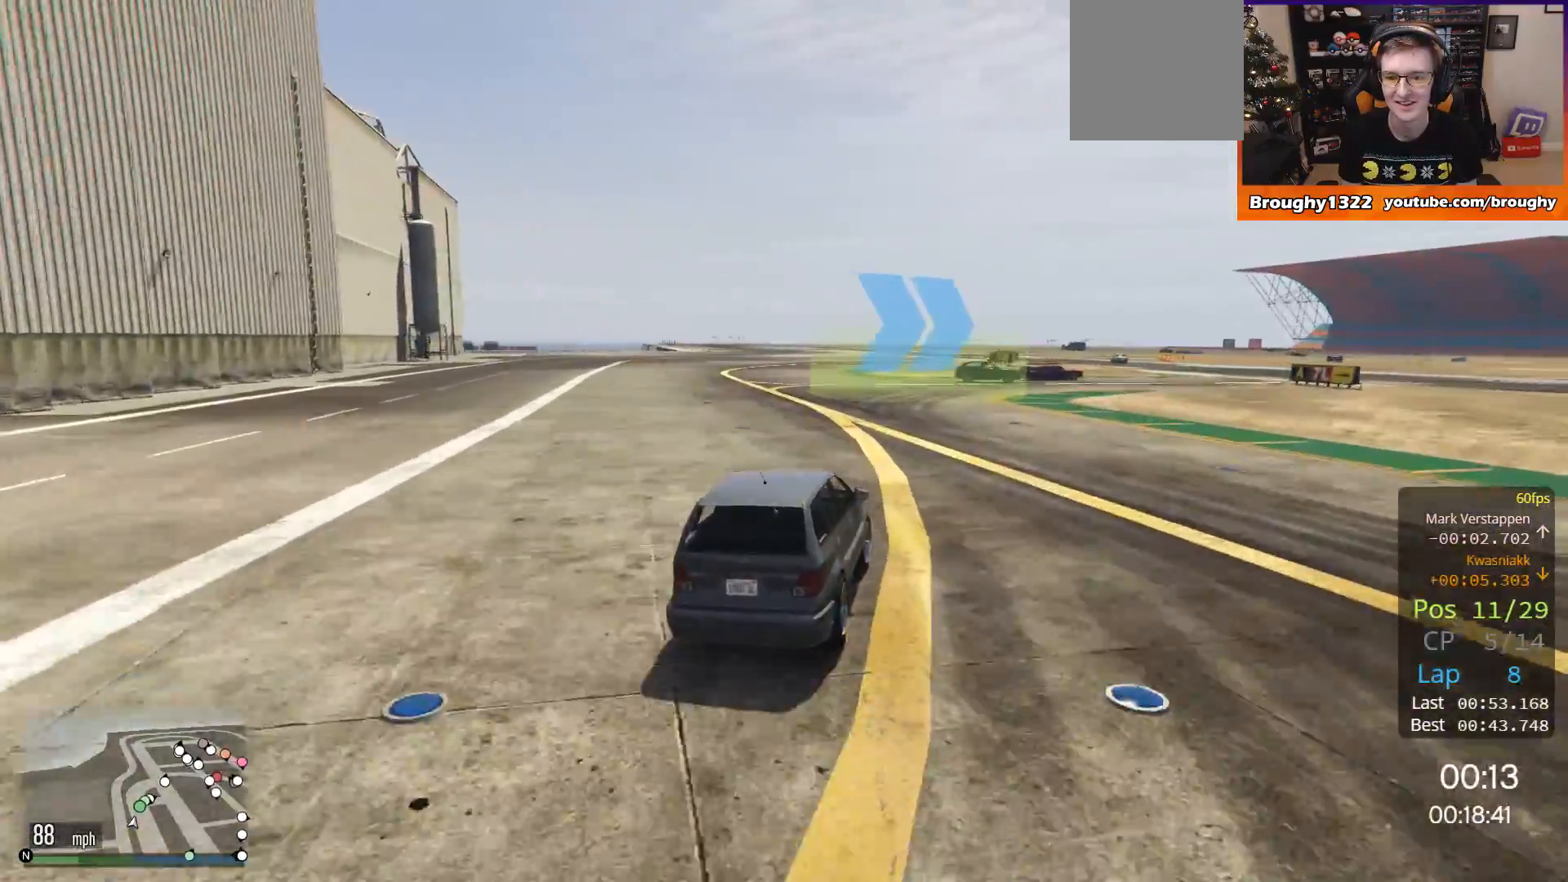
{"buttons": ["R2"], "left_stick": "center", "right_stick": "center", "events": [[467, "left_stick", "center"]]}
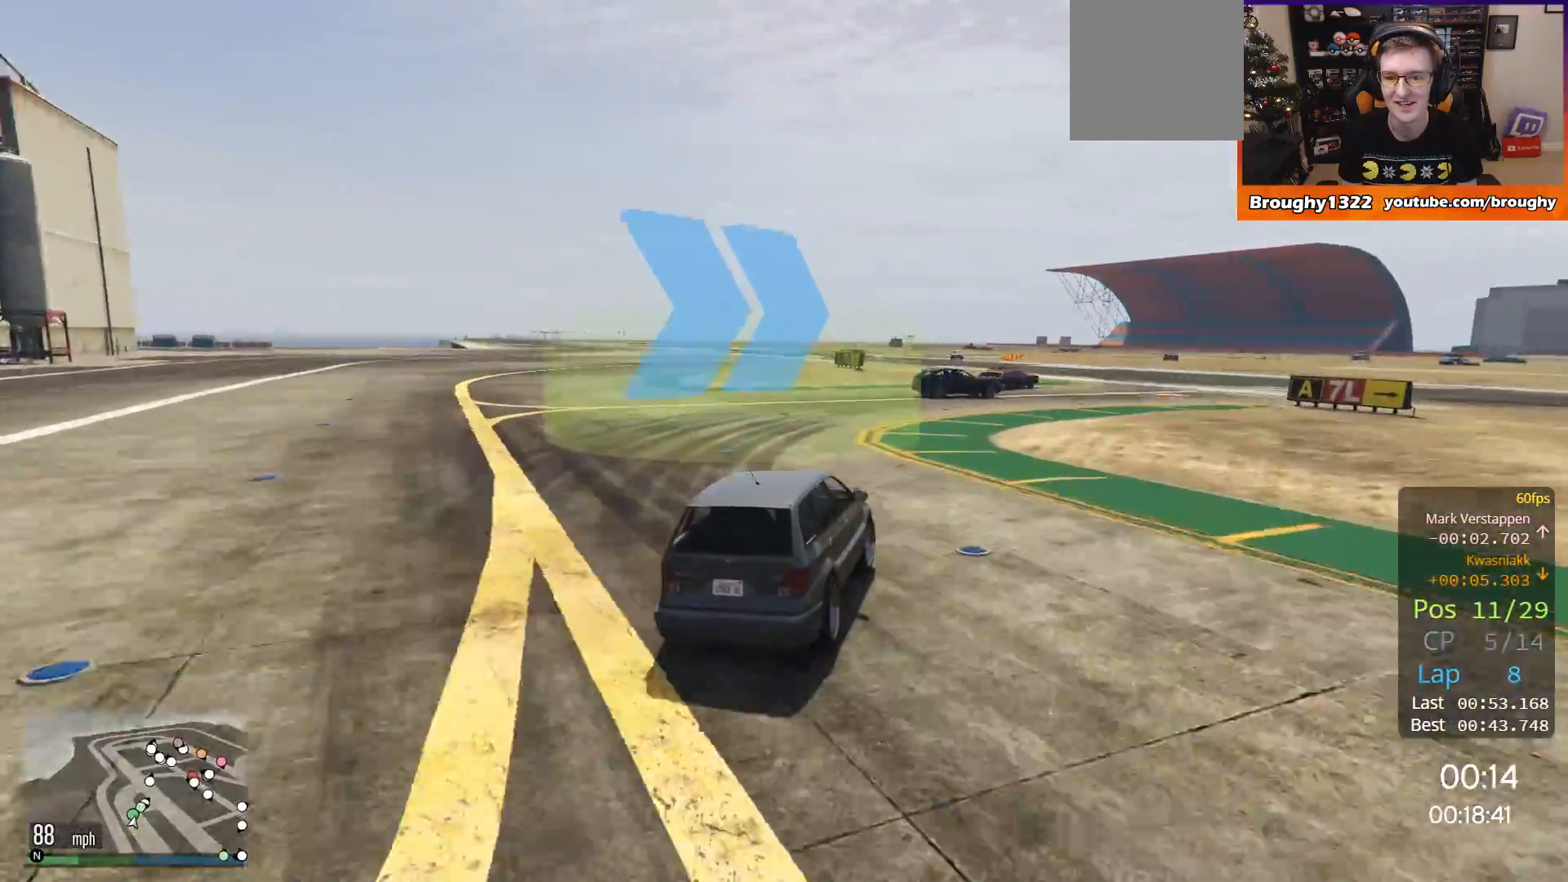
{"buttons": ["R2"], "left_stick": "center", "right_stick": "center", "events": [[67, "left_stick", "right"], [200, "left_stick", "center"], [267, "left_stick", "up-left"], [367, "left_stick", "center"]]}
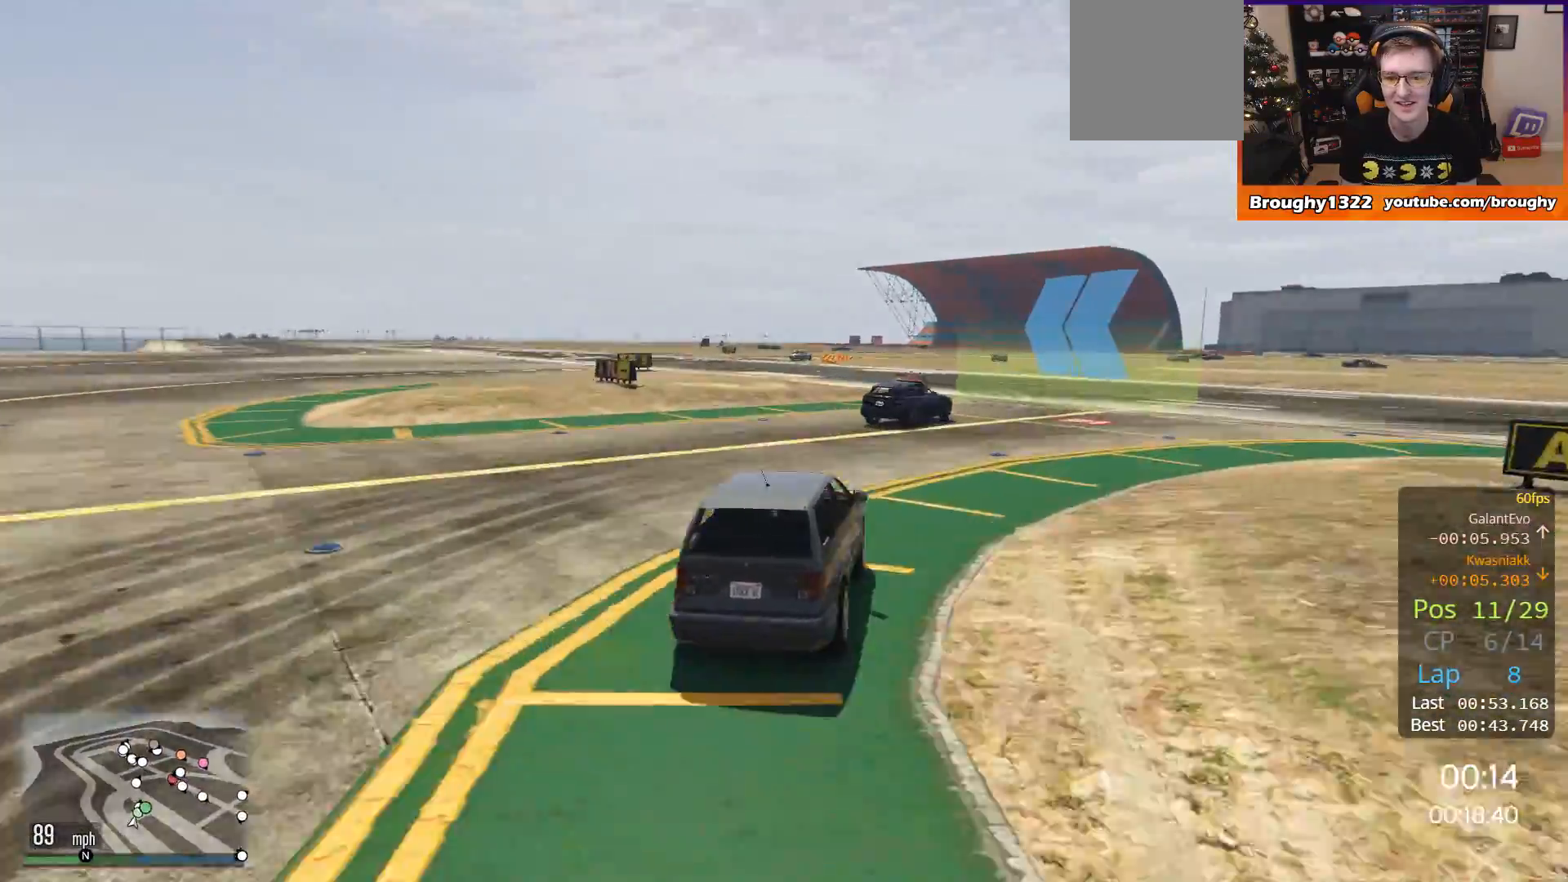
{"buttons": [], "left_stick": "left", "right_stick": "center", "events": [[234, "L2", "down"], [234, "R2", "up"], [234, "left_stick", "up-left"], [334, "left_stick", "center"], [434, "L2", "up"], [467, "left_stick", "left"]]}
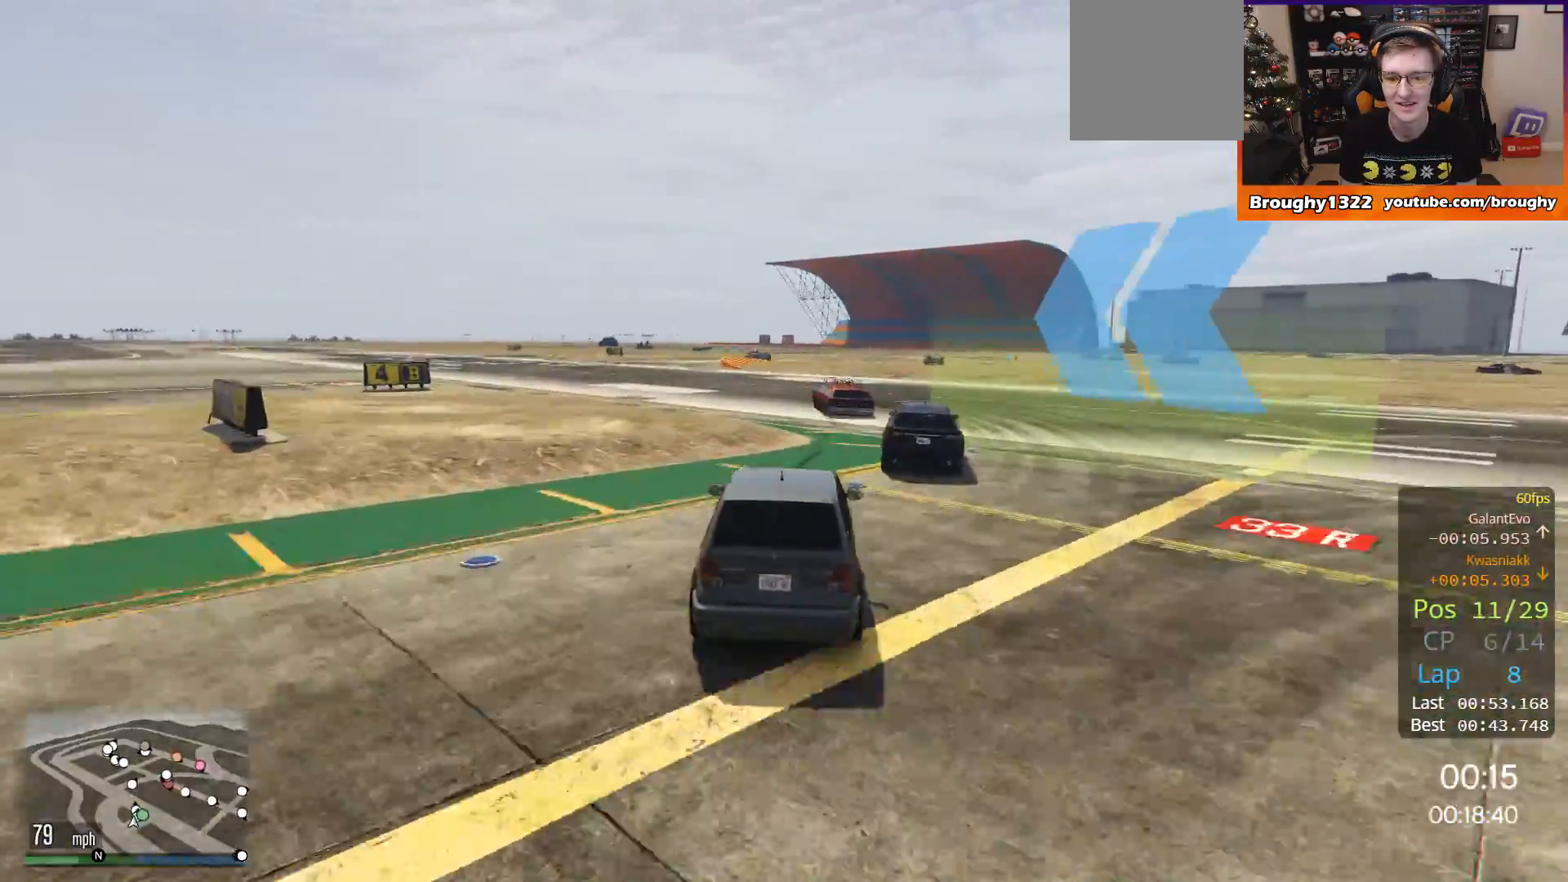
{"buttons": ["R2"], "left_stick": "left", "right_stick": "center", "events": [[267, "left_stick", "center"], [367, "left_stick", "left"], [500, "R2", "down"]]}
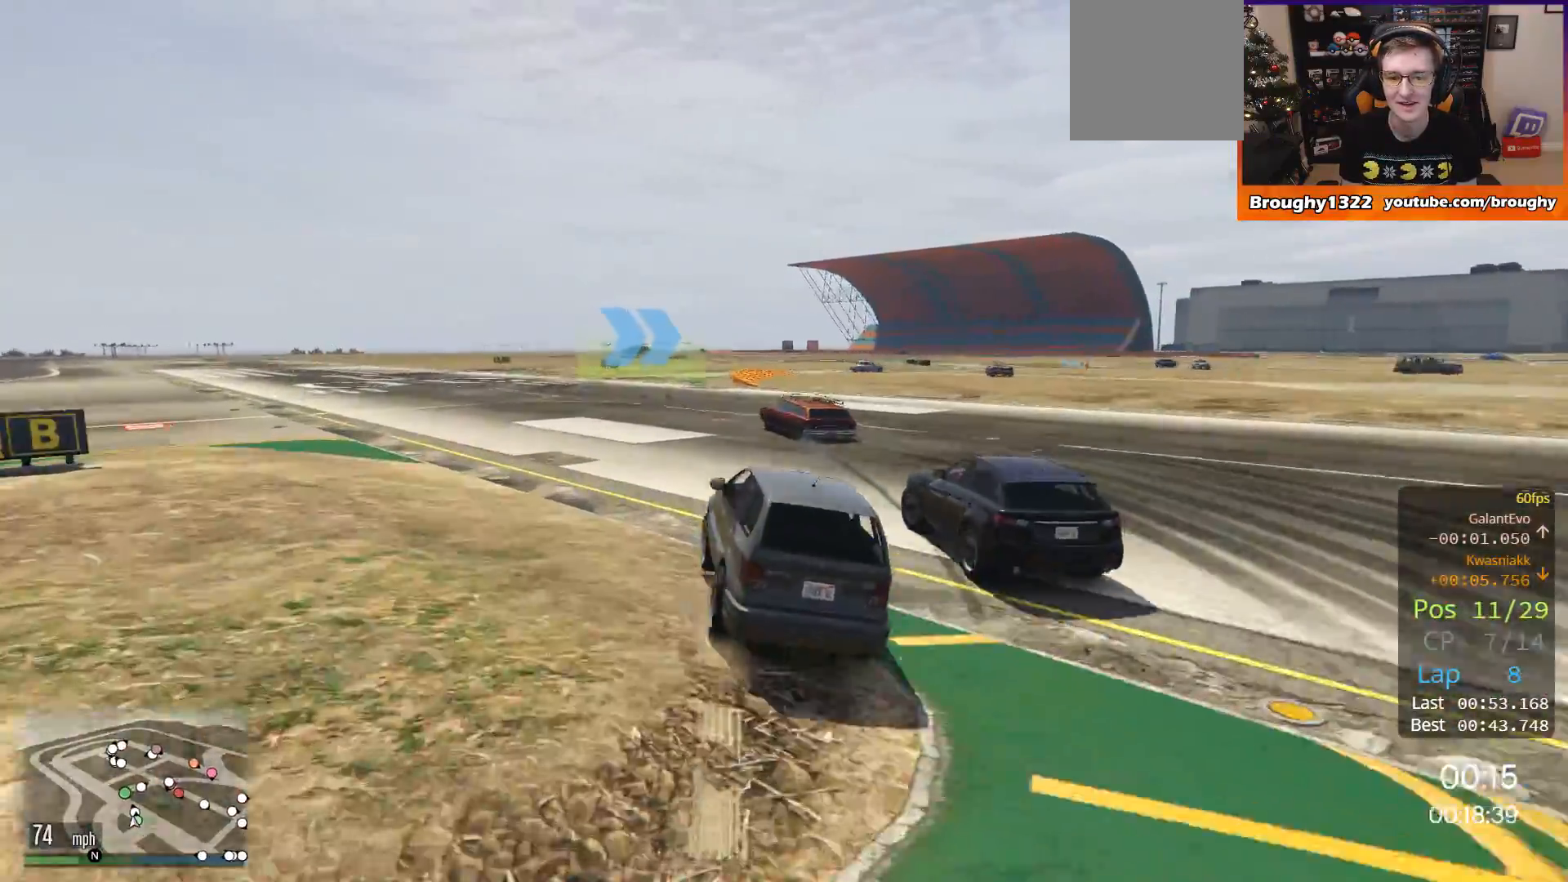
{"buttons": ["R2"], "left_stick": "center", "right_stick": "center", "events": [[34, "left_stick", "center"]]}
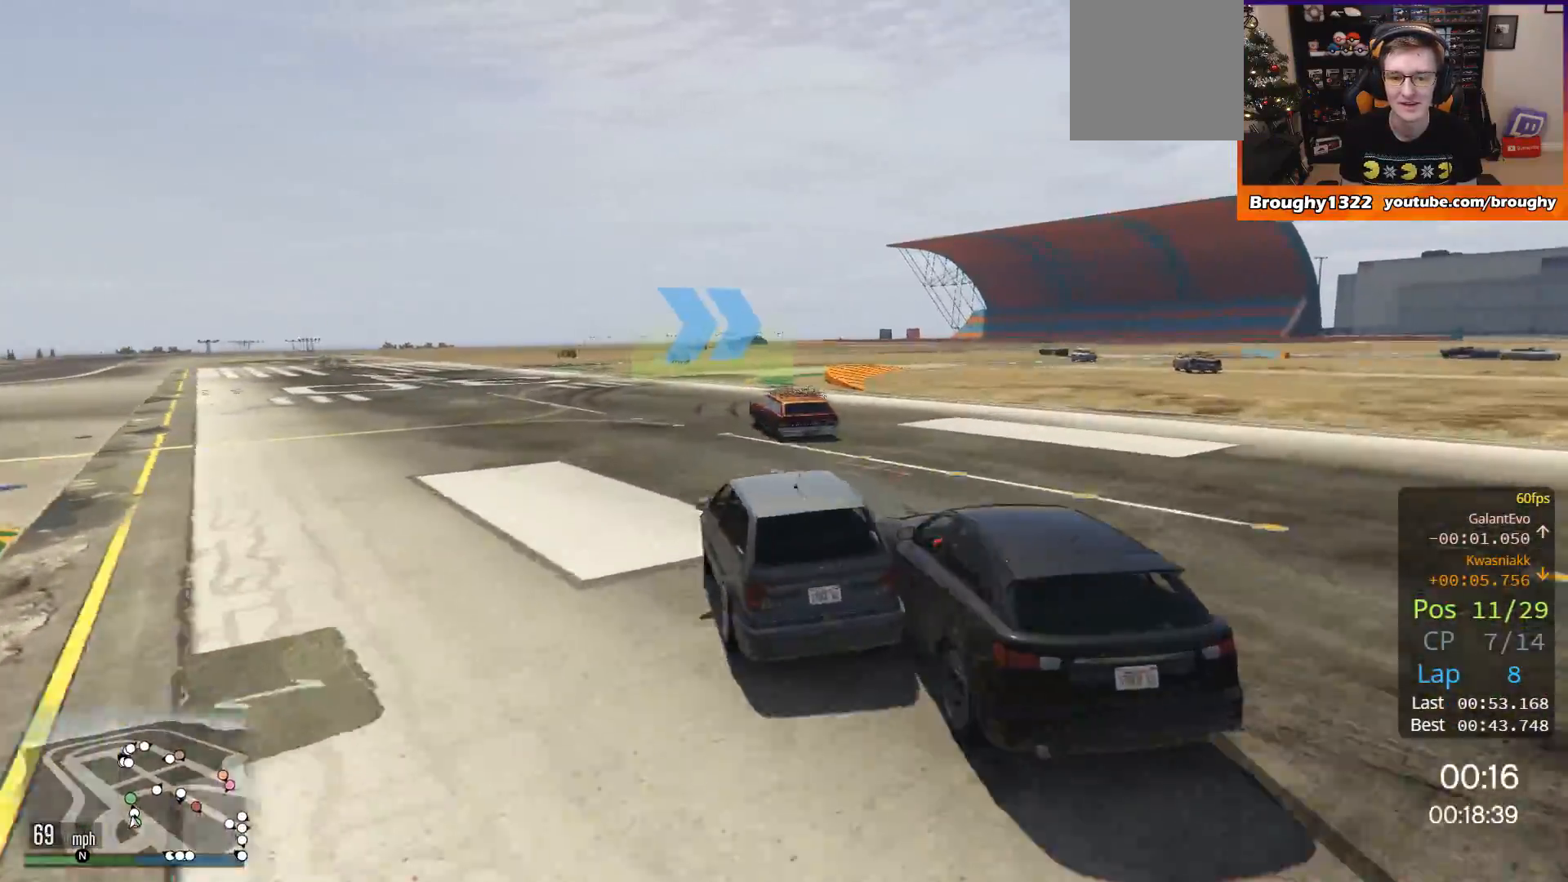
{"buttons": ["R2"], "left_stick": "right", "right_stick": "center", "events": [[133, "left_stick", "right"], [267, "left_stick", "left"], [400, "left_stick", "right"]]}
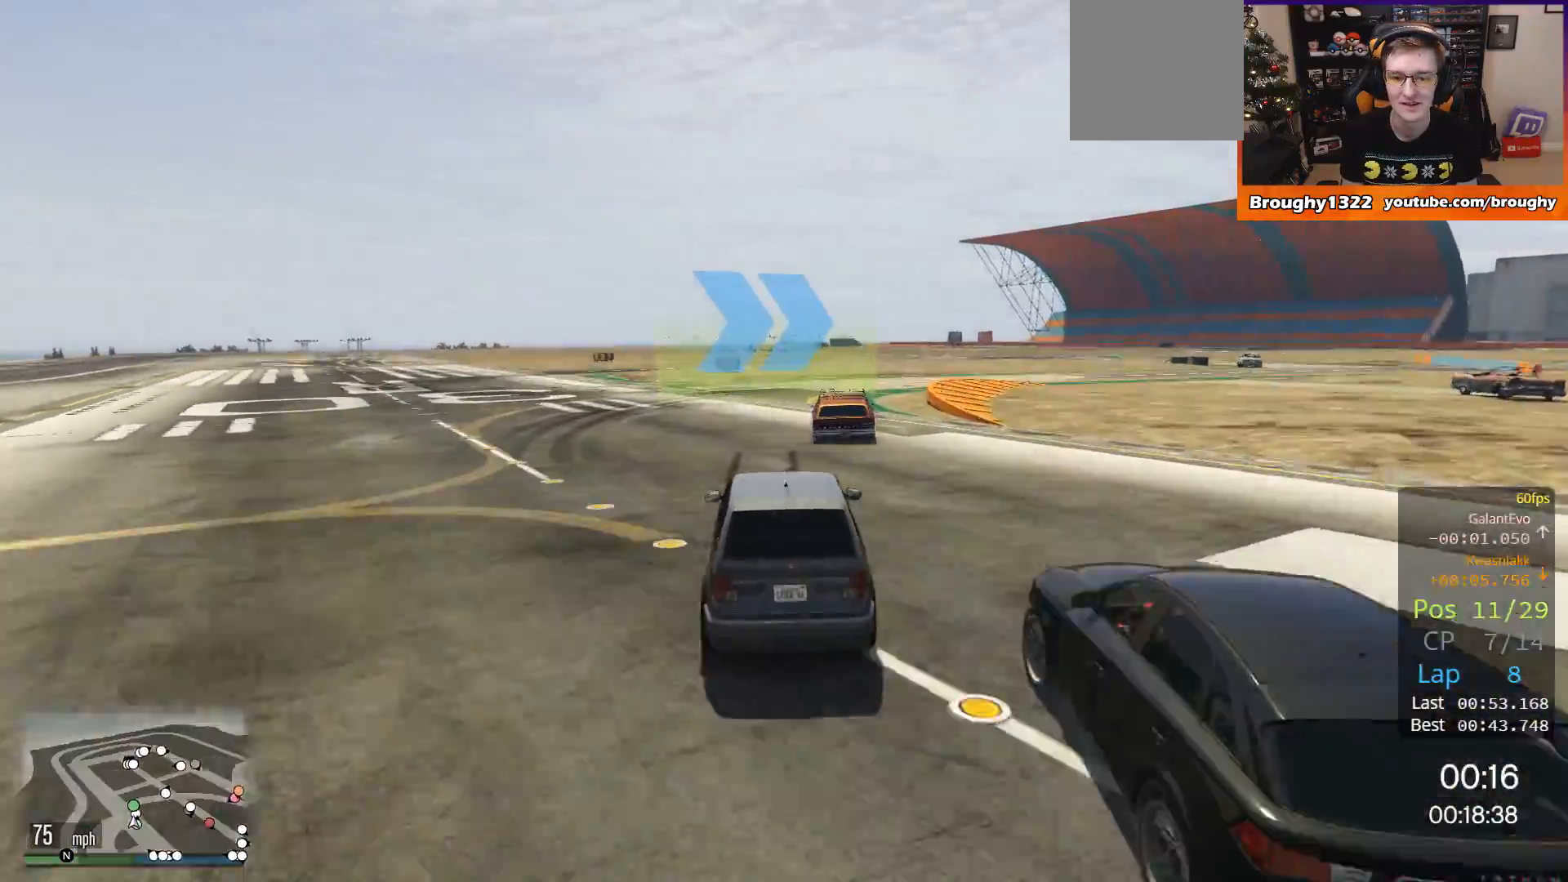
{"buttons": ["L2"], "left_stick": "right", "right_stick": "center", "events": [[167, "R2", "up"], [200, "left_stick", "center"], [267, "left_stick", "right"], [467, "L2", "down"]]}
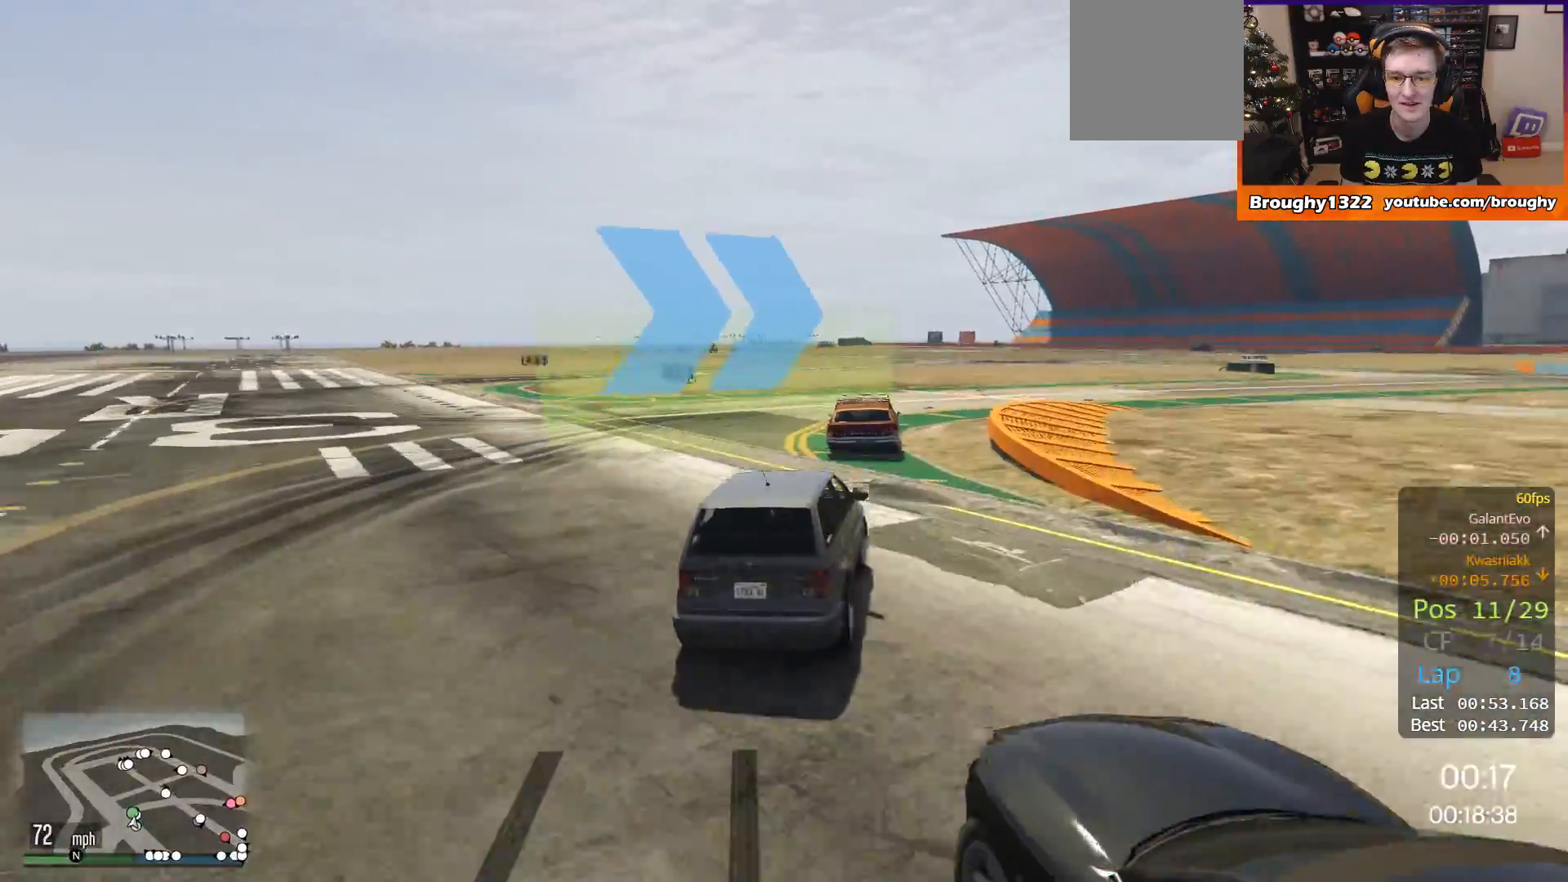
{"buttons": ["L2"], "left_stick": "right", "right_stick": "center", "events": [[417, "left_stick", "center"], [484, "left_stick", "right"]]}
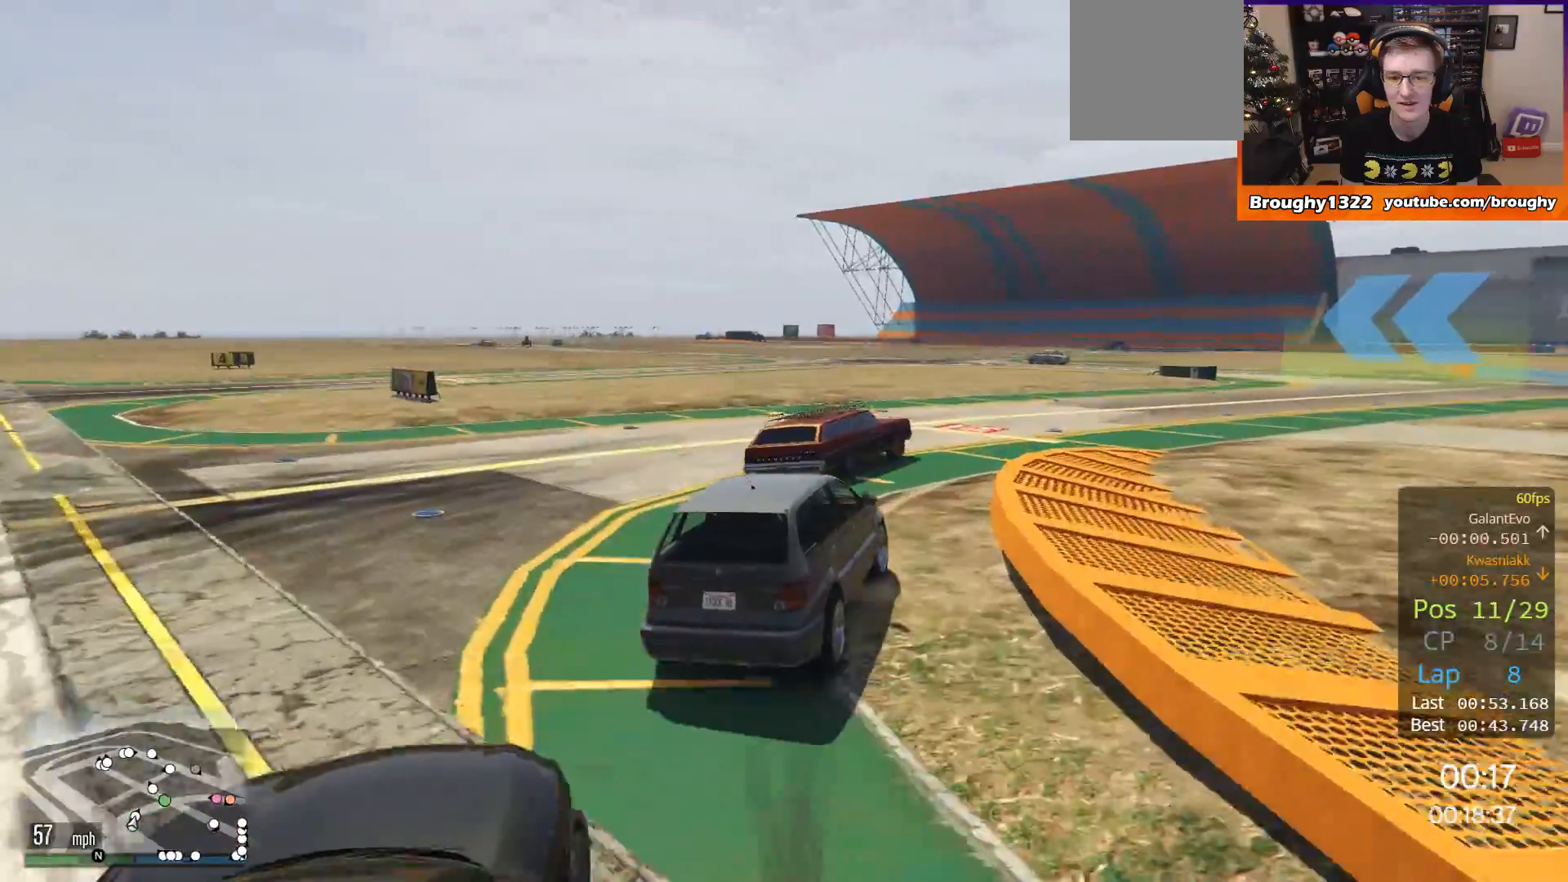
{"buttons": [], "left_stick": "right", "right_stick": "center", "events": [[50, "L2", "up"], [116, "L2", "down"], [216, "L2", "up"], [350, "R2", "down"], [450, "R2", "up"]]}
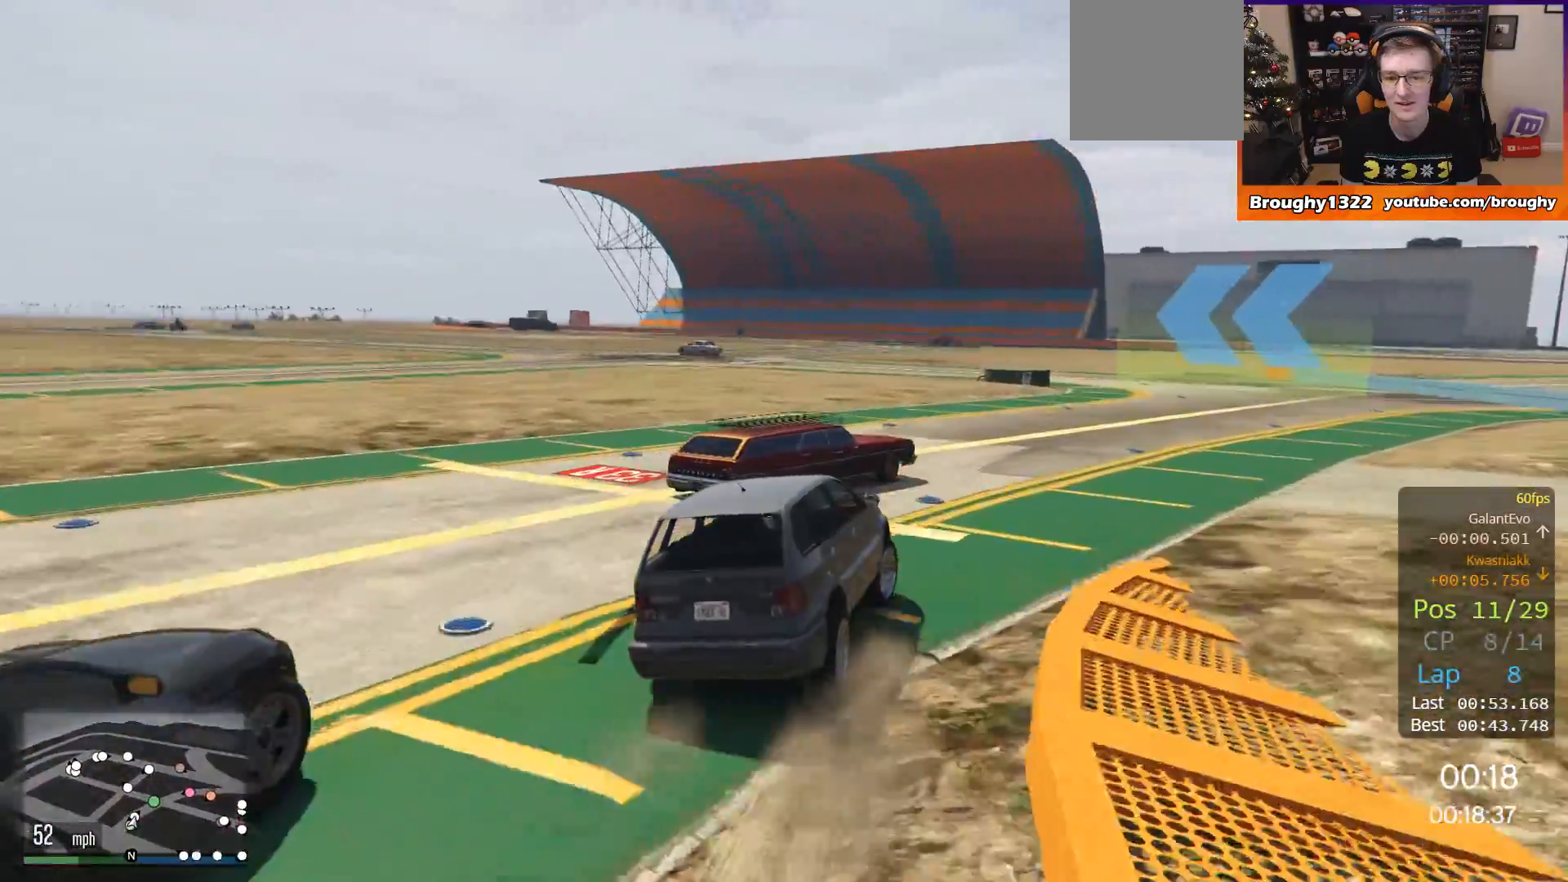
{"buttons": [], "left_stick": "right", "right_stick": "center", "events": [[84, "R2", "down"], [417, "R2", "up"]]}
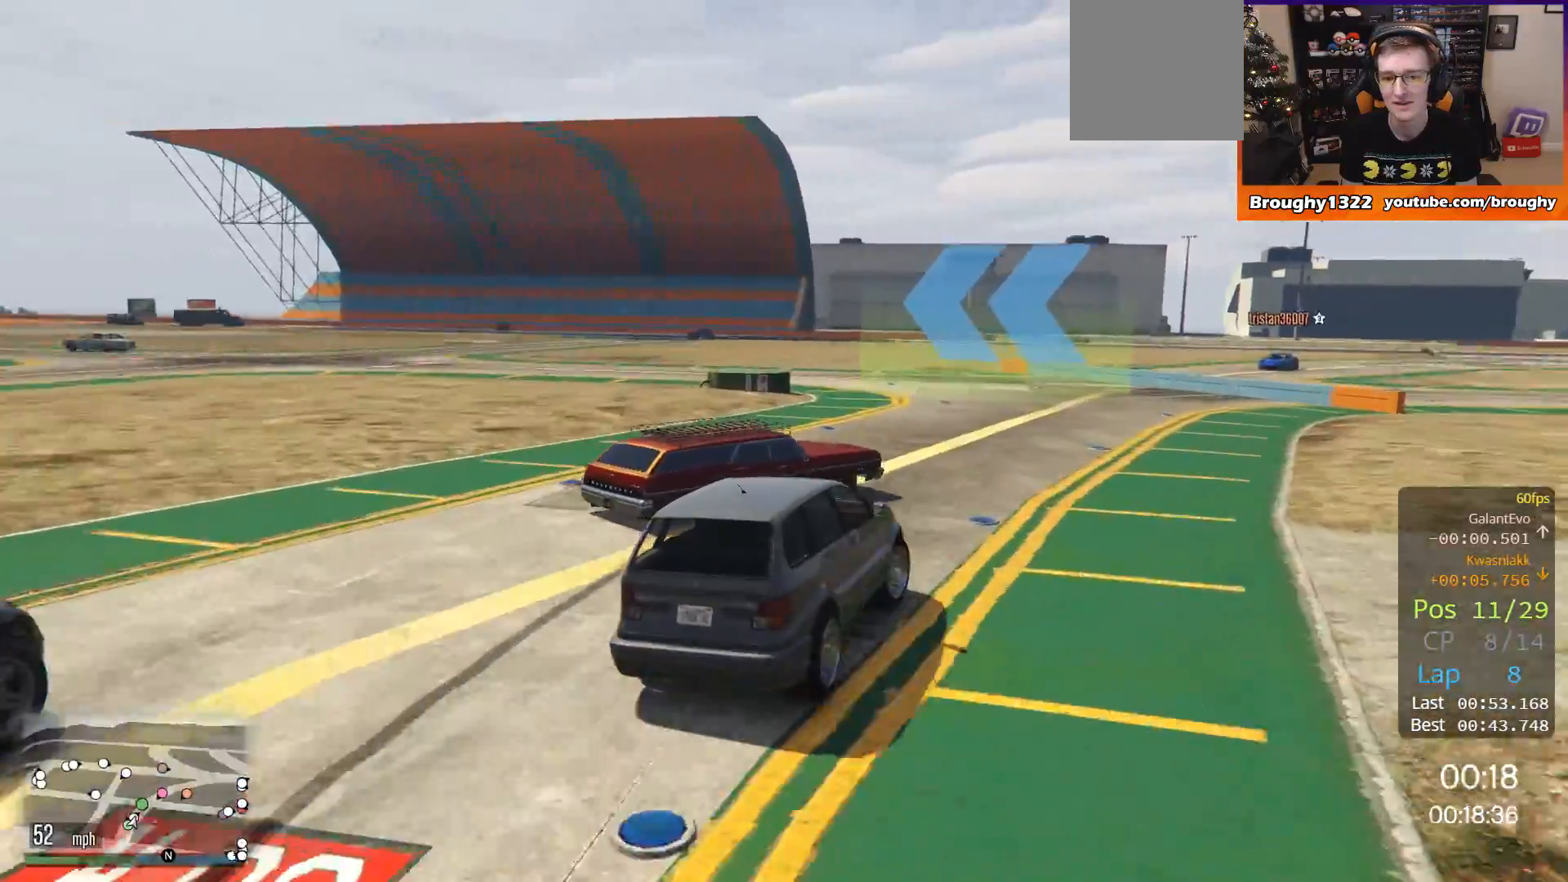
{"buttons": ["R2"], "left_stick": "left", "right_stick": "center", "events": [[83, "R2", "down"], [183, "left_stick", "left"]]}
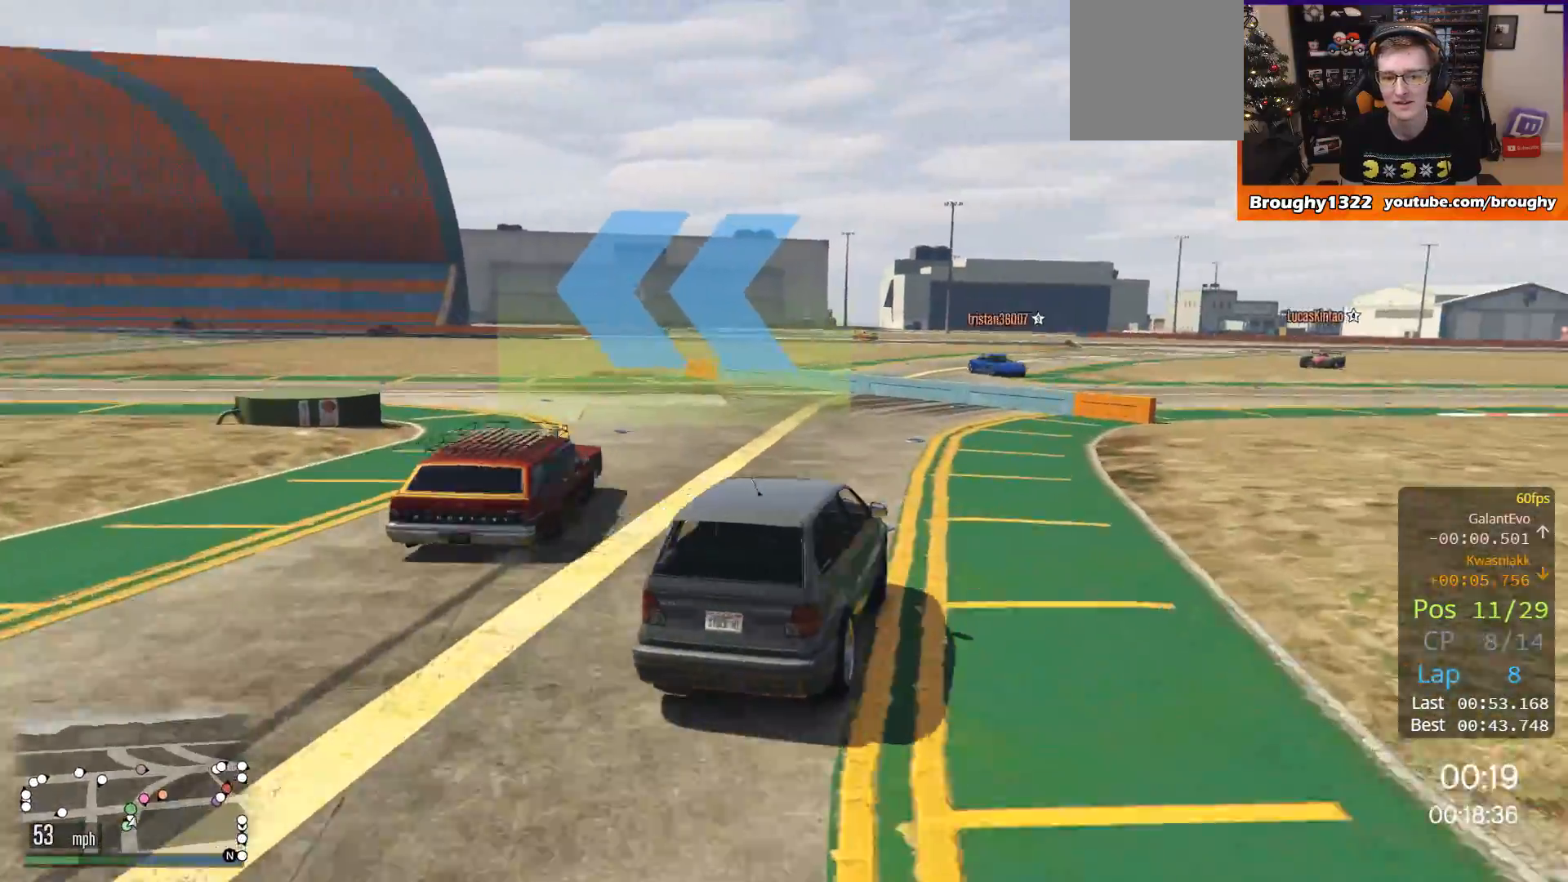
{"buttons": ["R2"], "left_stick": "left", "right_stick": "center", "events": [[117, "R2", "up"], [250, "R2", "down"]]}
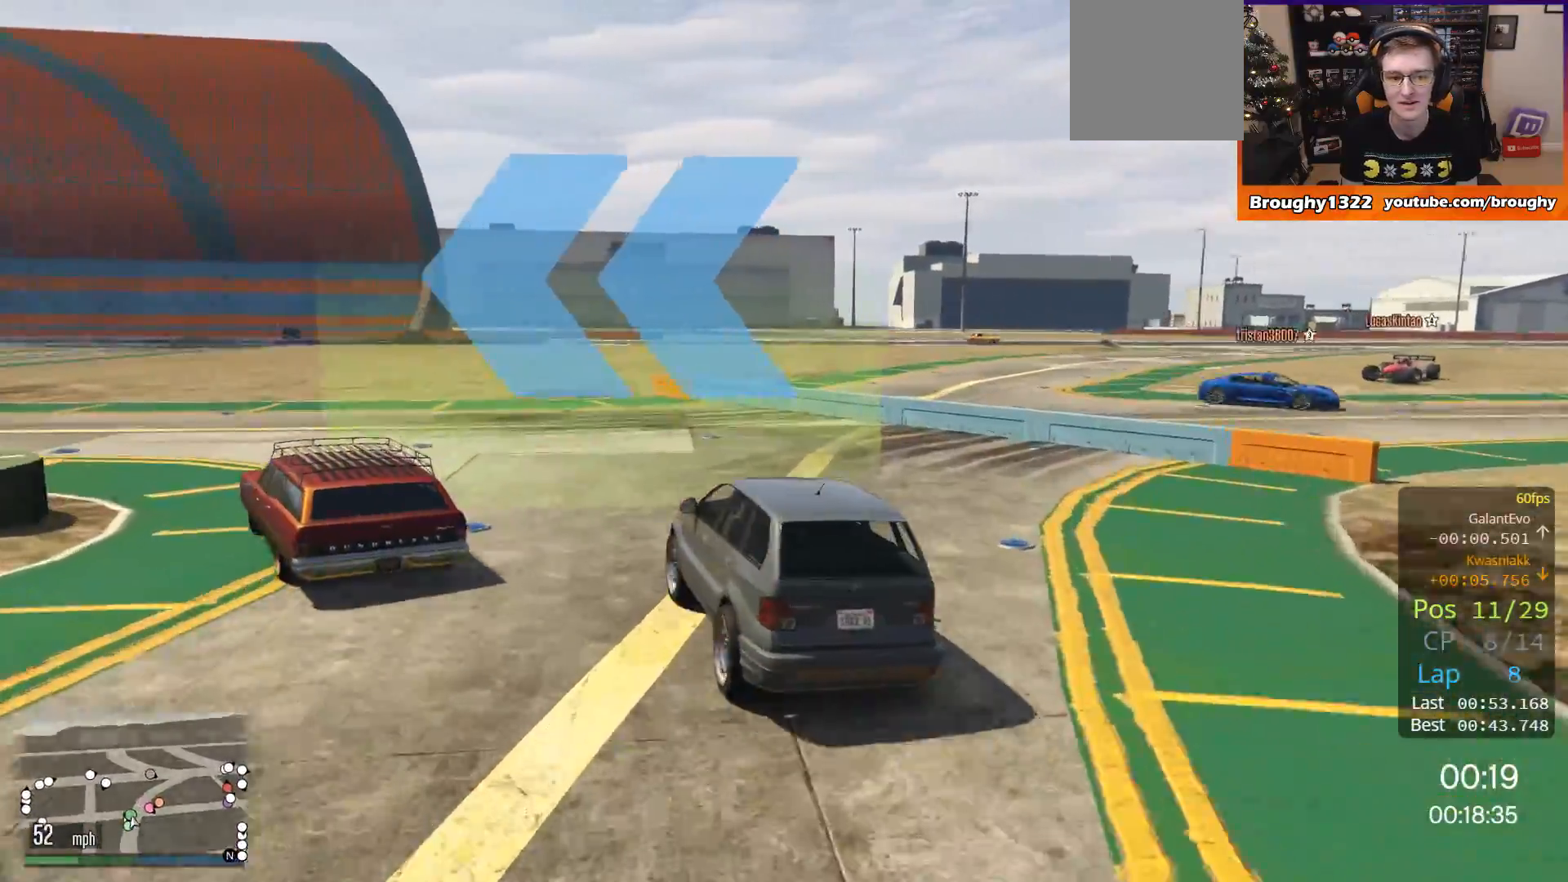
{"buttons": ["R2"], "left_stick": "up-left", "right_stick": "center", "events": [[183, "left_stick", "up-left"]]}
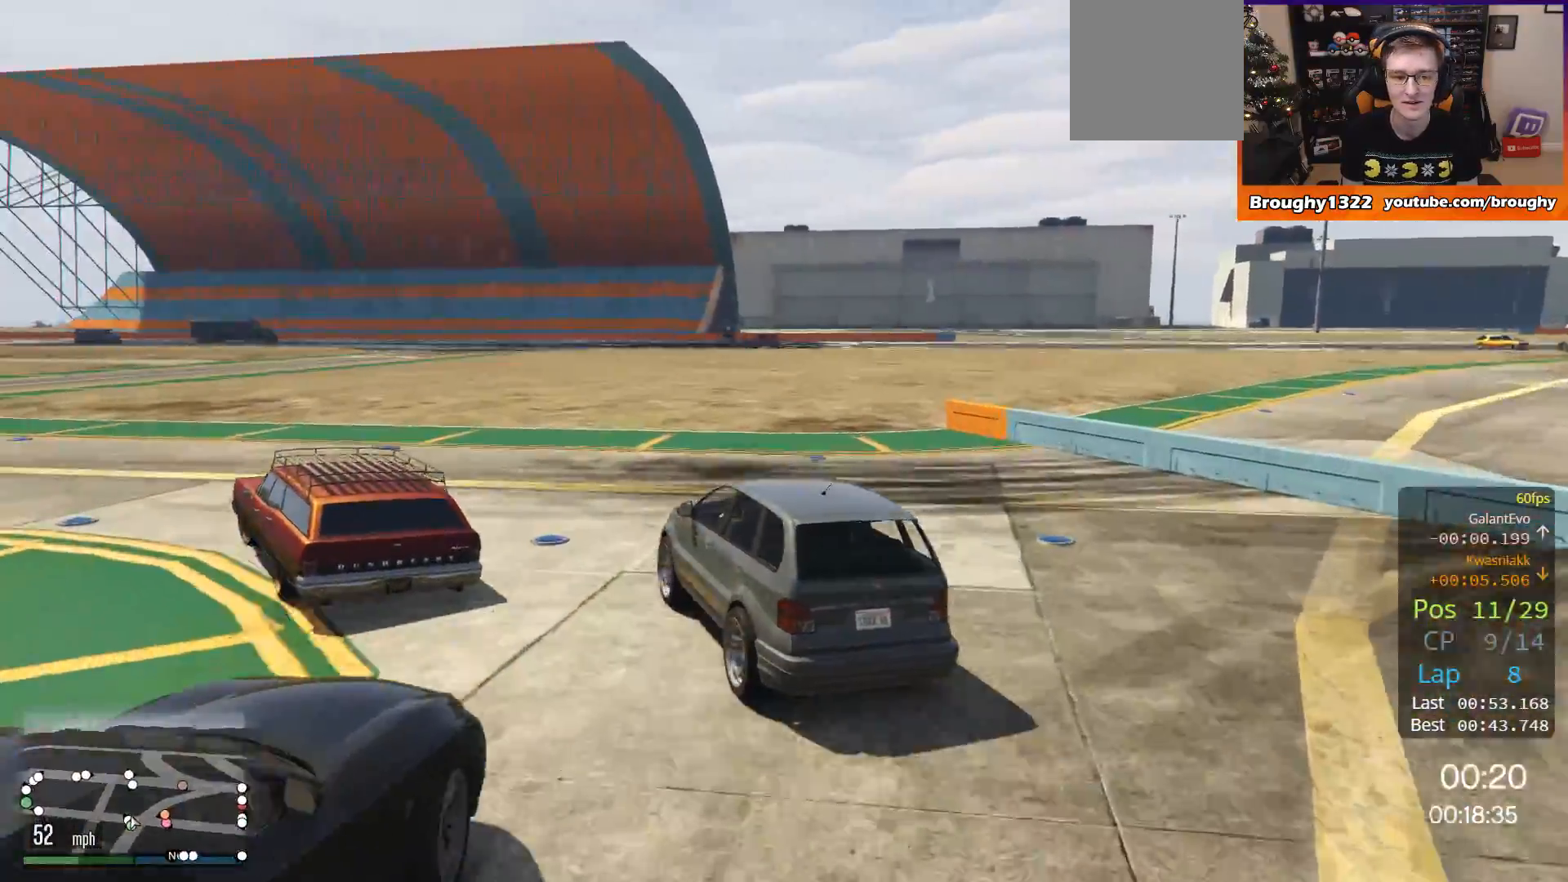
{"buttons": ["R2"], "left_stick": "up-left", "right_stick": "center", "events": []}
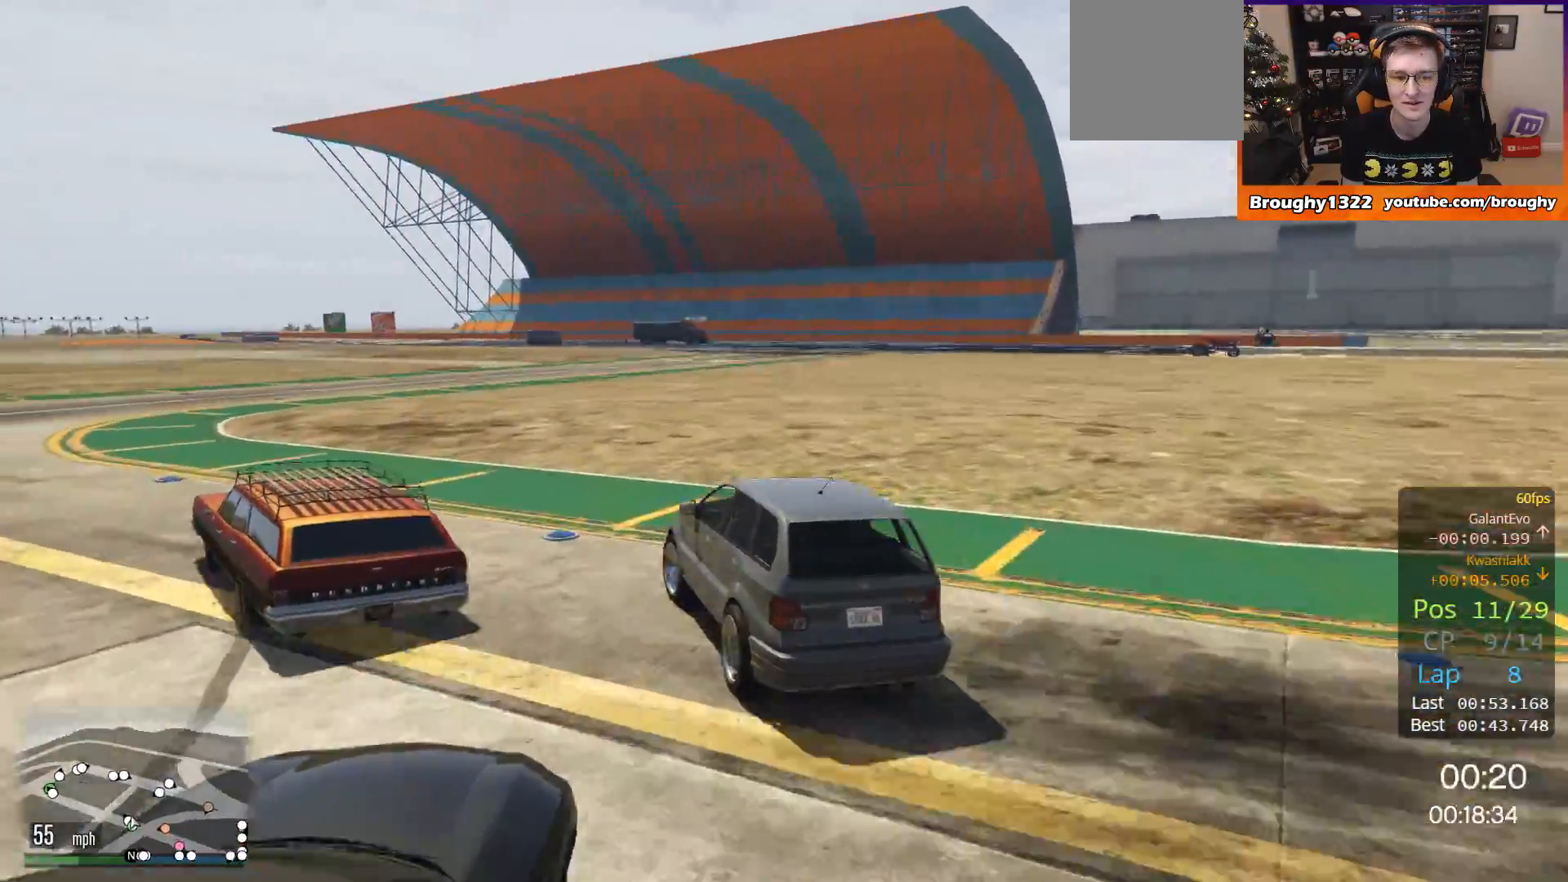
{"buttons": ["R2"], "left_stick": "up-left", "right_stick": "center", "events": []}
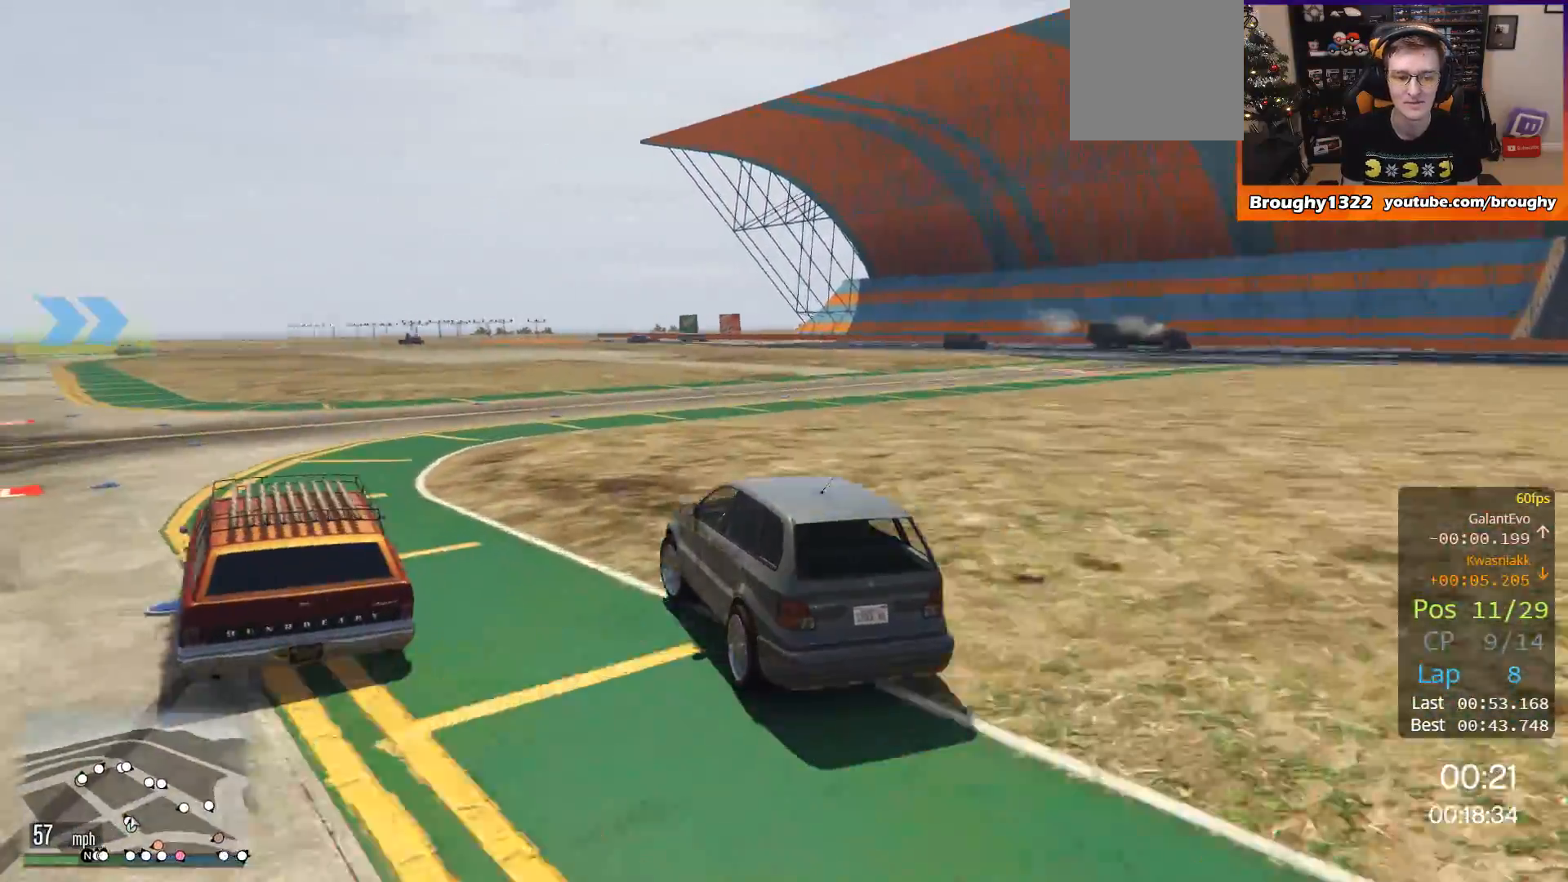
{"buttons": ["R2"], "left_stick": "center", "right_stick": "center", "events": [[451, "left_stick", "center"]]}
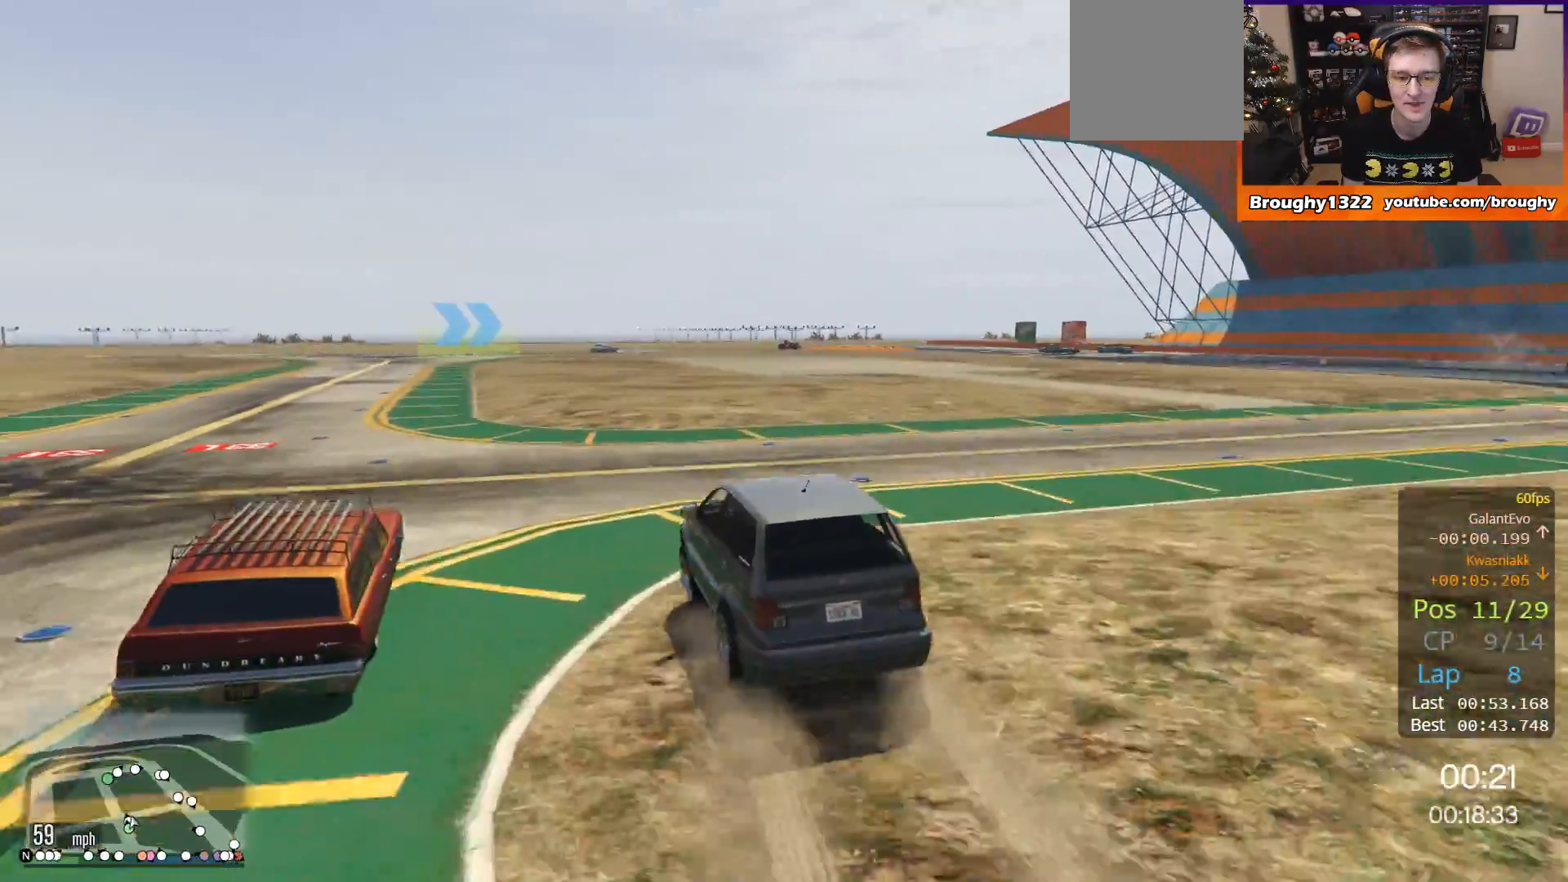
{"buttons": ["R2"], "left_stick": "center", "right_stick": "center", "events": [[16, "left_stick", "up-left"], [183, "left_stick", "center"], [317, "left_stick", "up-left"], [483, "left_stick", "center"]]}
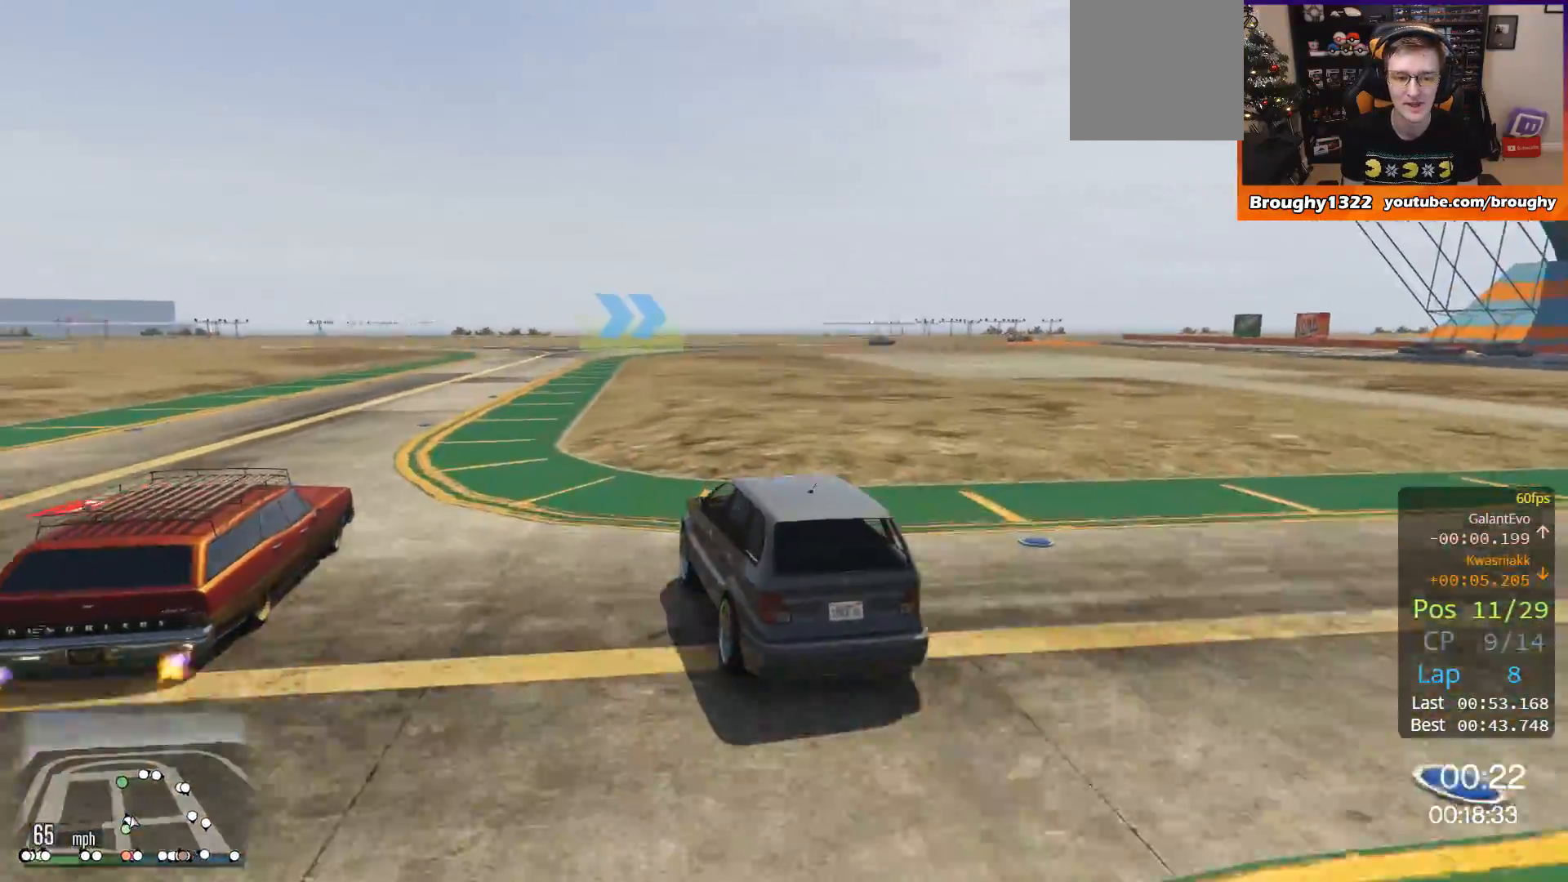
{"buttons": ["R2"], "left_stick": "right", "right_stick": "center", "events": [[117, "left_stick", "left"], [284, "left_stick", "center"], [467, "left_stick", "right"]]}
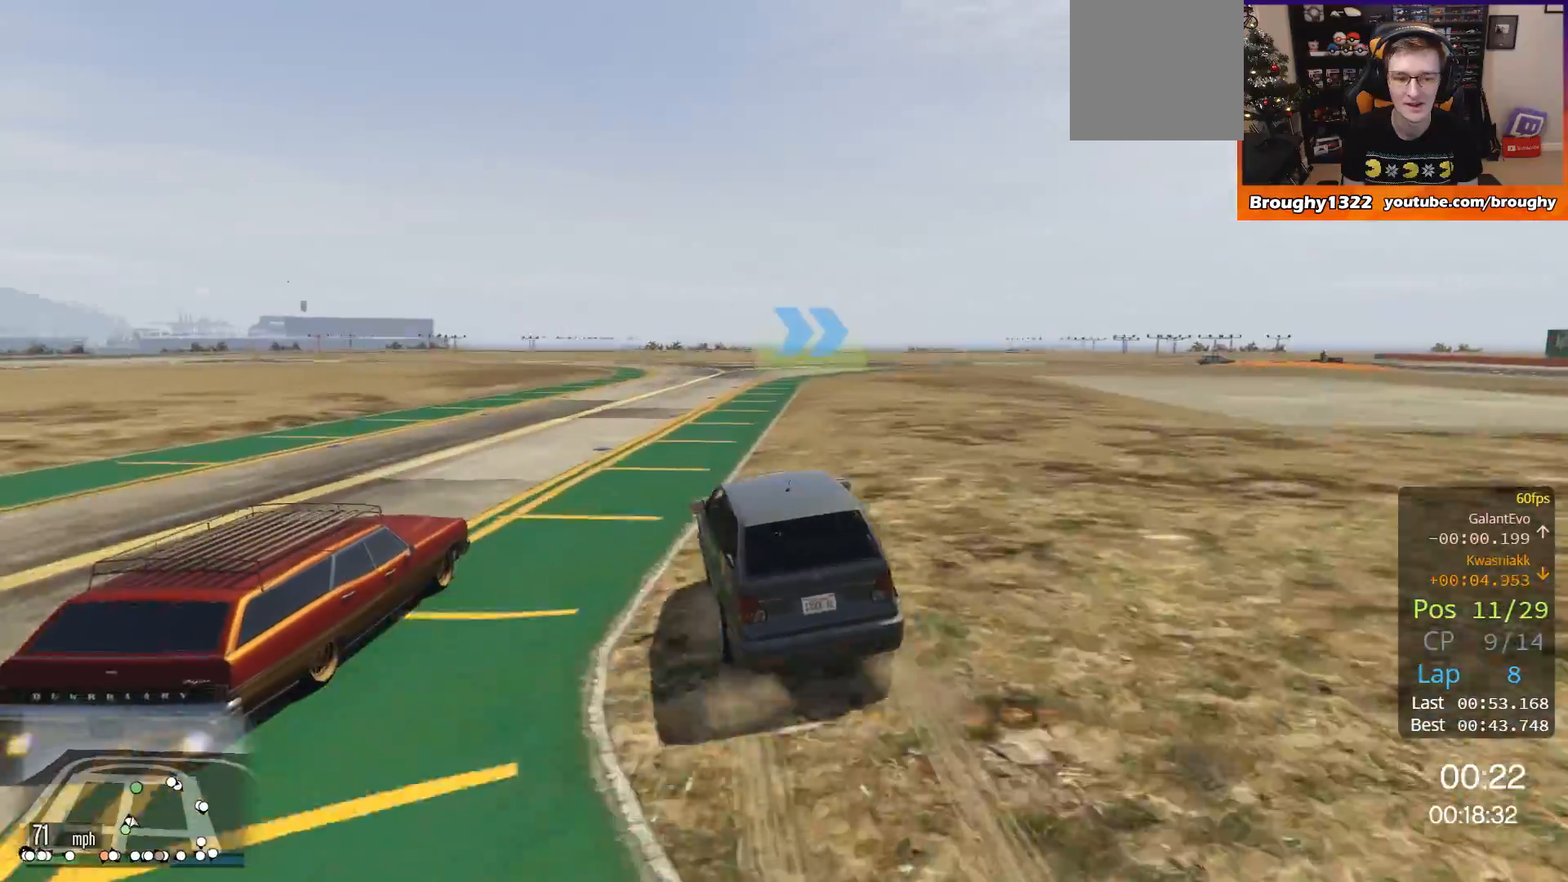
{"buttons": ["R2"], "left_stick": "center", "right_stick": "center", "events": [[300, "left_stick", "center"]]}
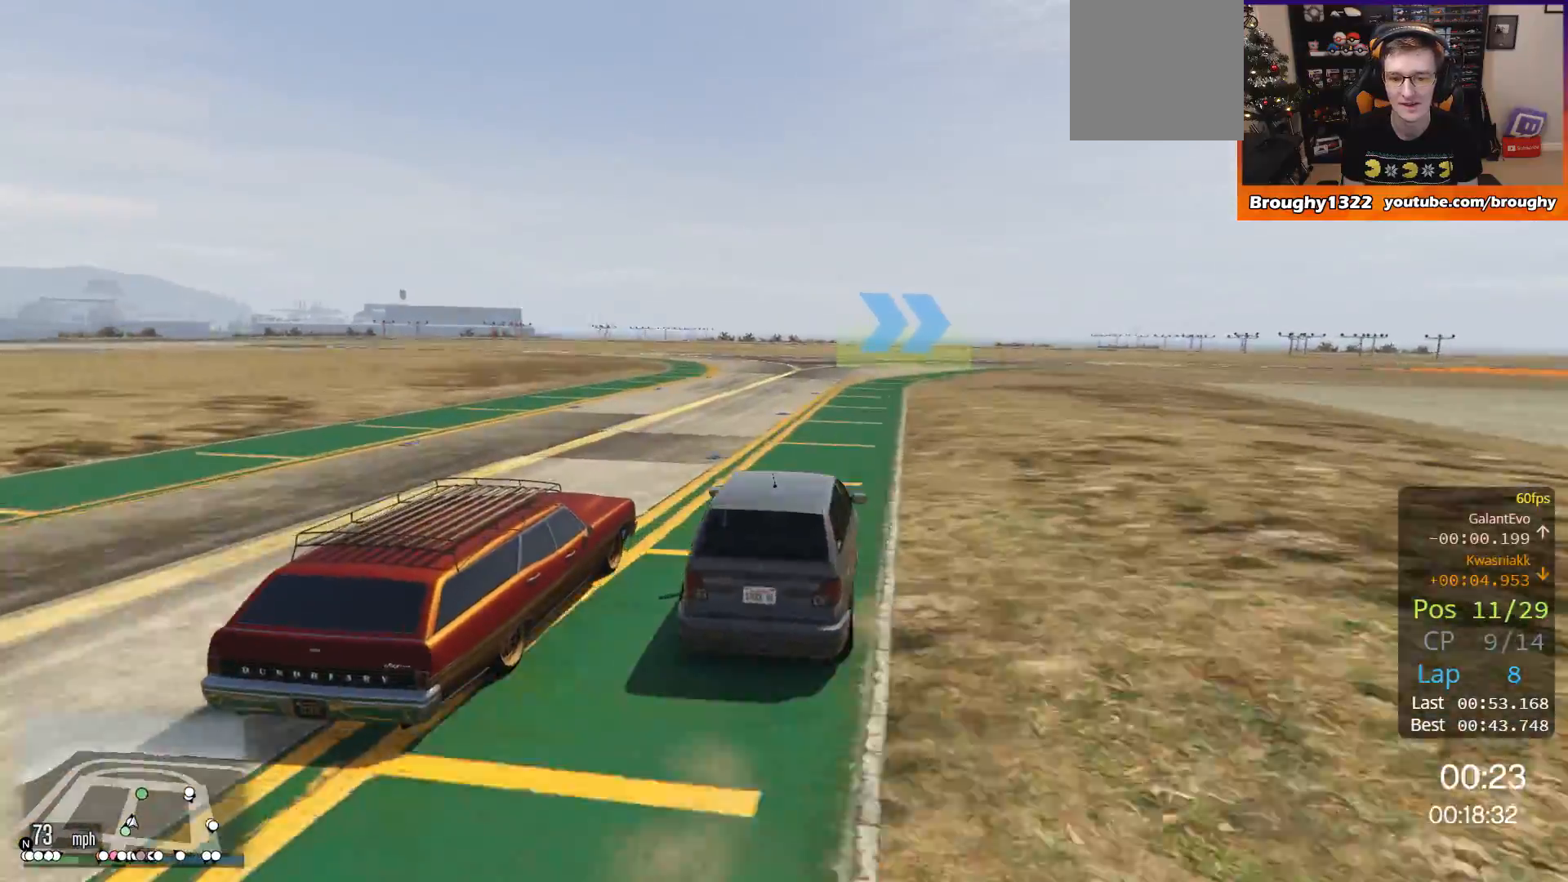
{"buttons": ["R2"], "left_stick": "center", "right_stick": "center", "events": []}